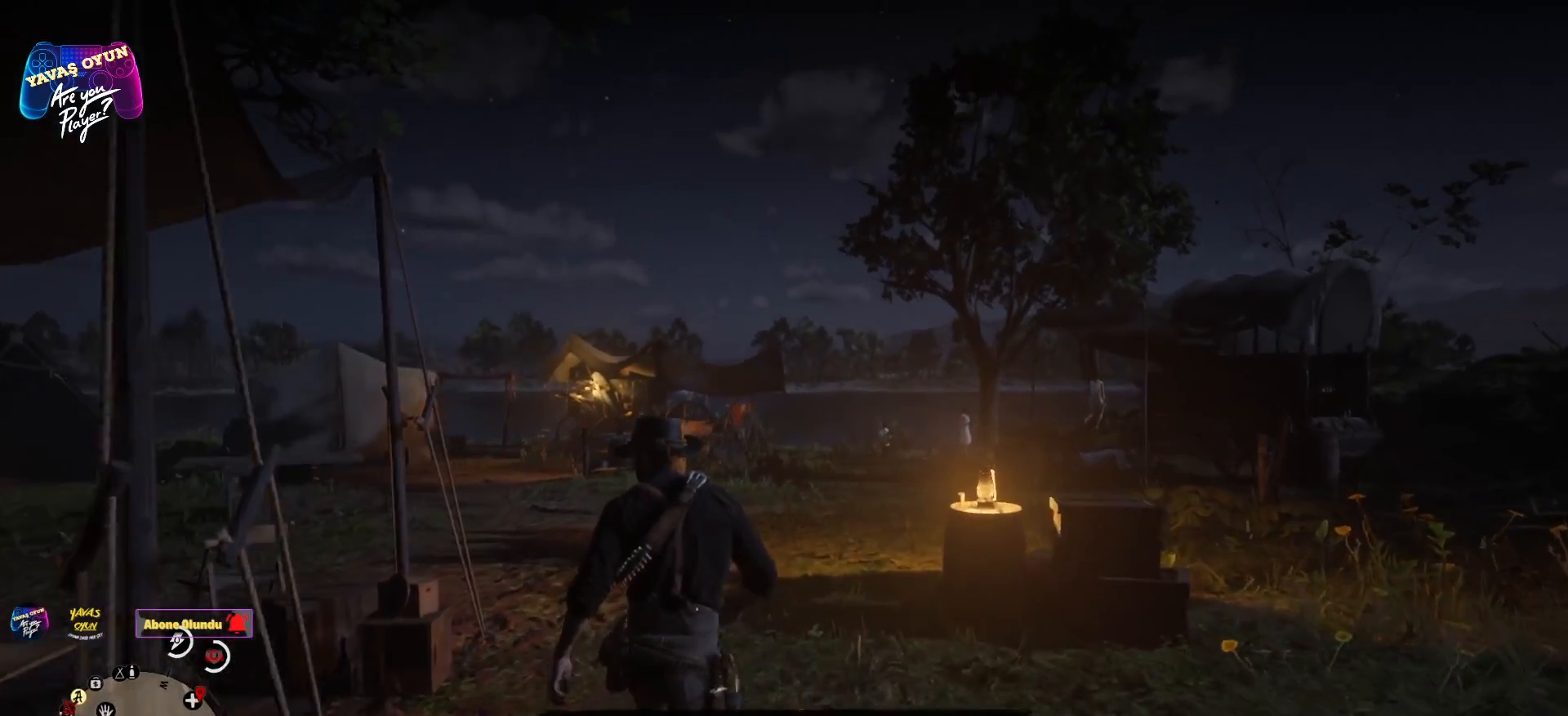
Gameplay with a controller (Xbox layout); each line is a JSON object with the inputs held at the frame after it. "events" lists button and stick changes between this image and that frame as [ms after this image, input, new state], when the widget could be followed in between.
{"buttons": ["A"], "left_stick": "up", "right_stick": "center", "events": [[300, "right_stick", "center"], [467, "A", "down"]]}
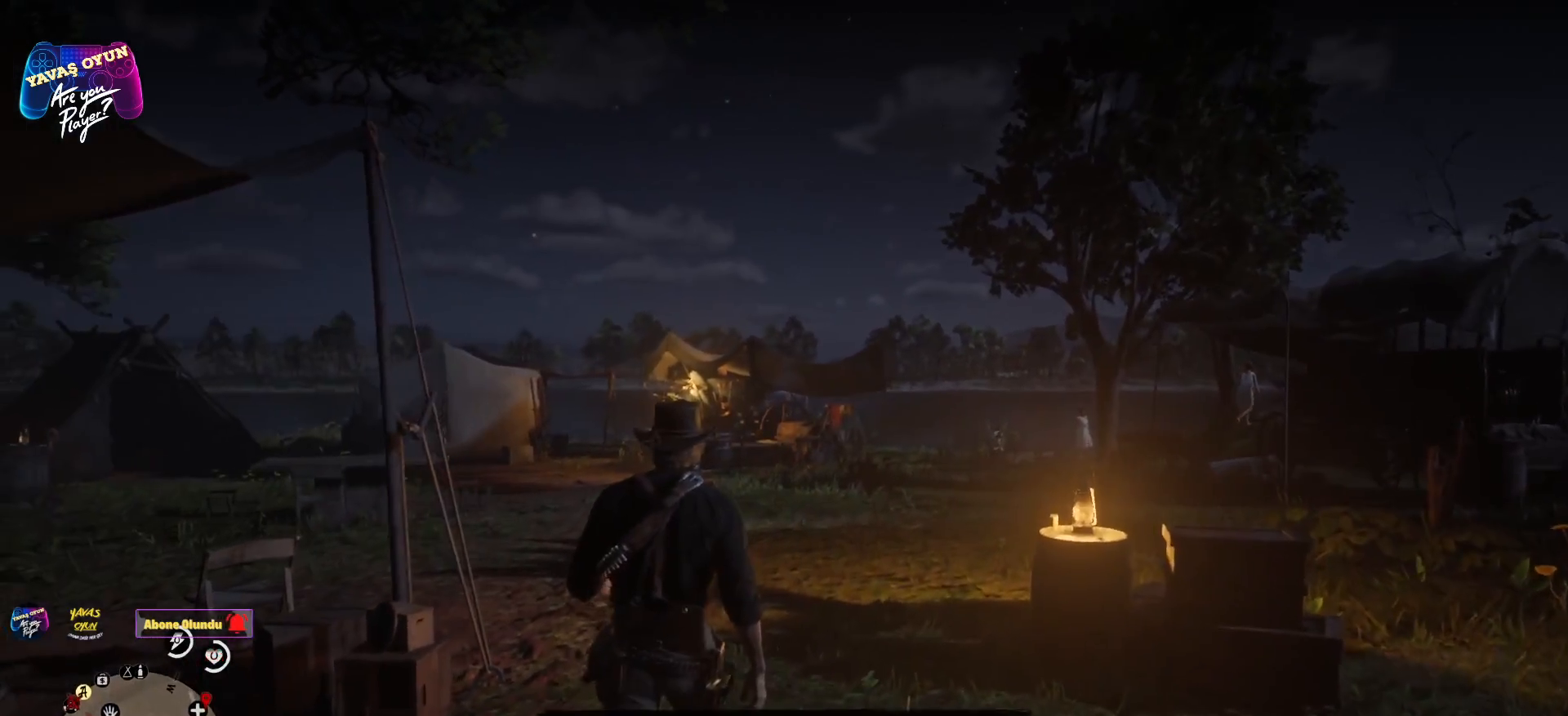
{"buttons": ["A"], "left_stick": "up", "right_stick": "center", "events": []}
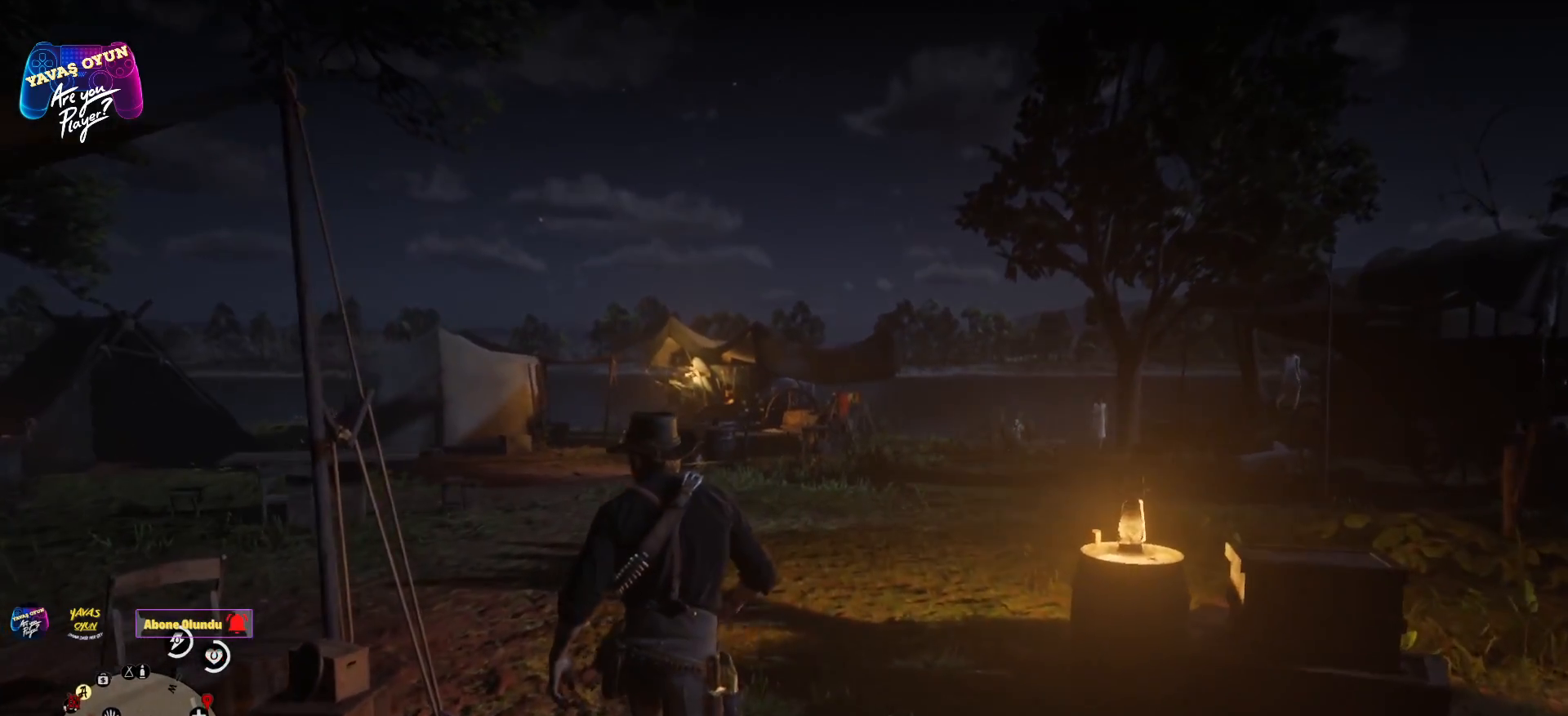
{"buttons": ["A"], "left_stick": "up", "right_stick": "center", "events": []}
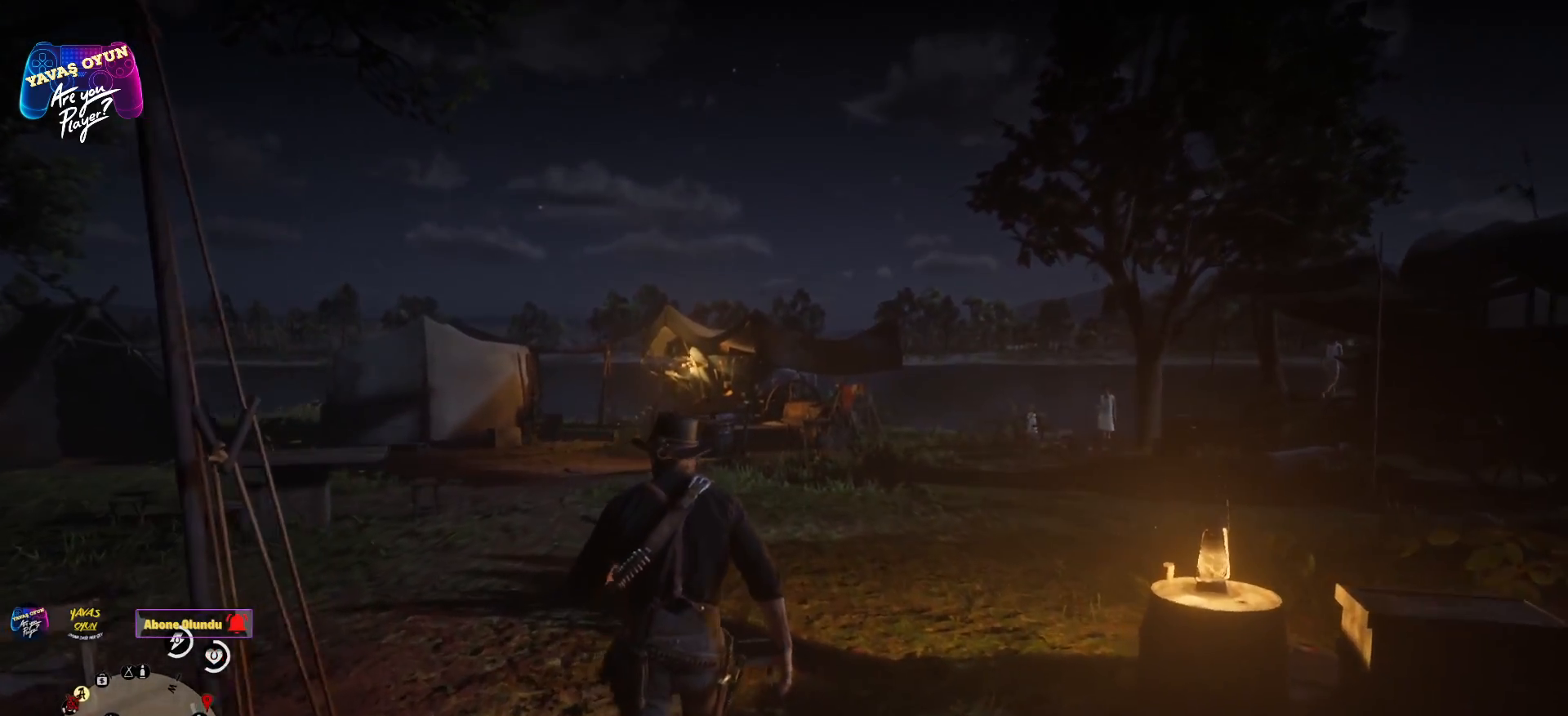
{"buttons": ["A"], "left_stick": "up", "right_stick": "center", "events": []}
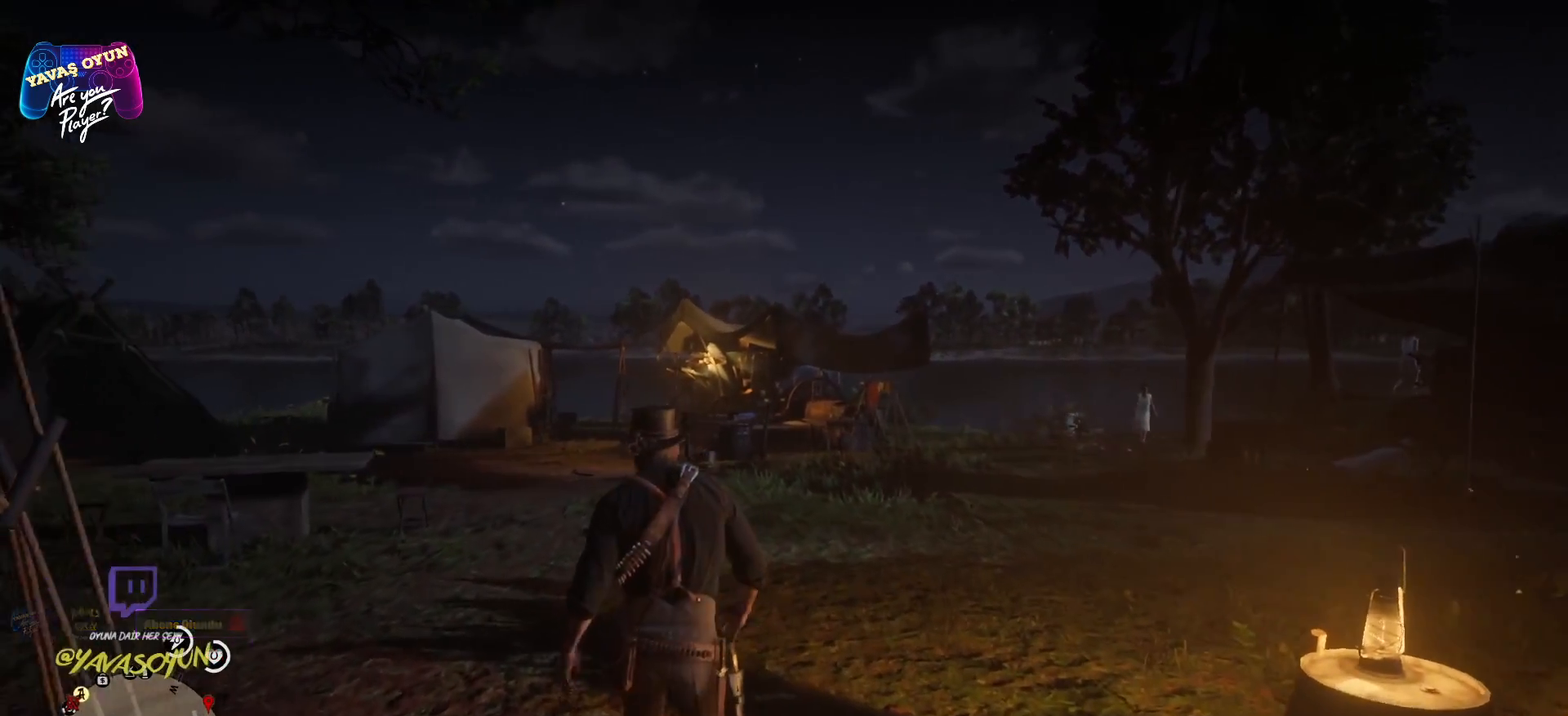
{"buttons": [], "left_stick": "up", "right_stick": "left", "events": [[100, "A", "up"], [417, "right_stick", "left"]]}
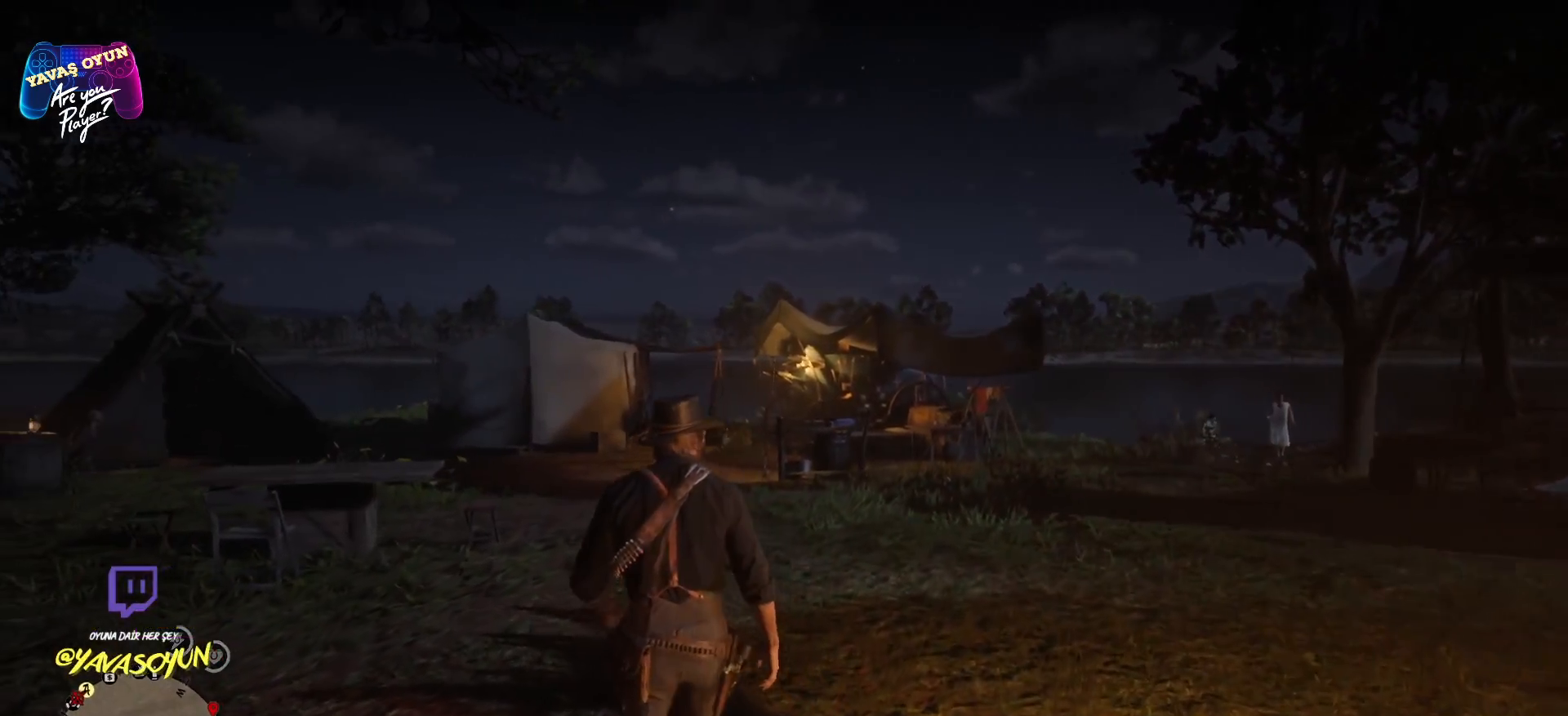
{"buttons": ["A"], "left_stick": "center", "right_stick": "center", "events": [[117, "right_stick", "center"], [483, "A", "down"], [483, "left_stick", "center"]]}
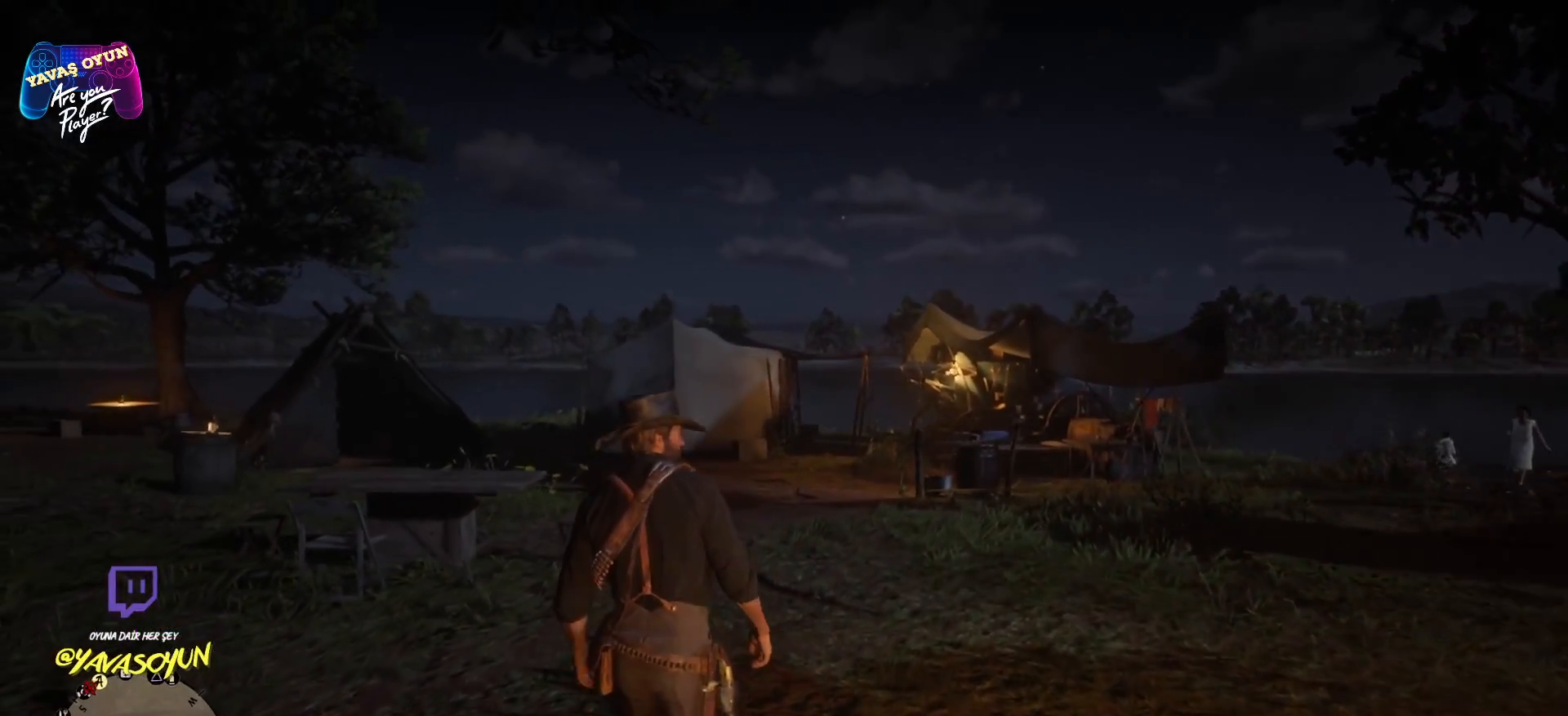
{"buttons": ["A"], "left_stick": "up", "right_stick": "center", "events": [[217, "left_stick", "up"]]}
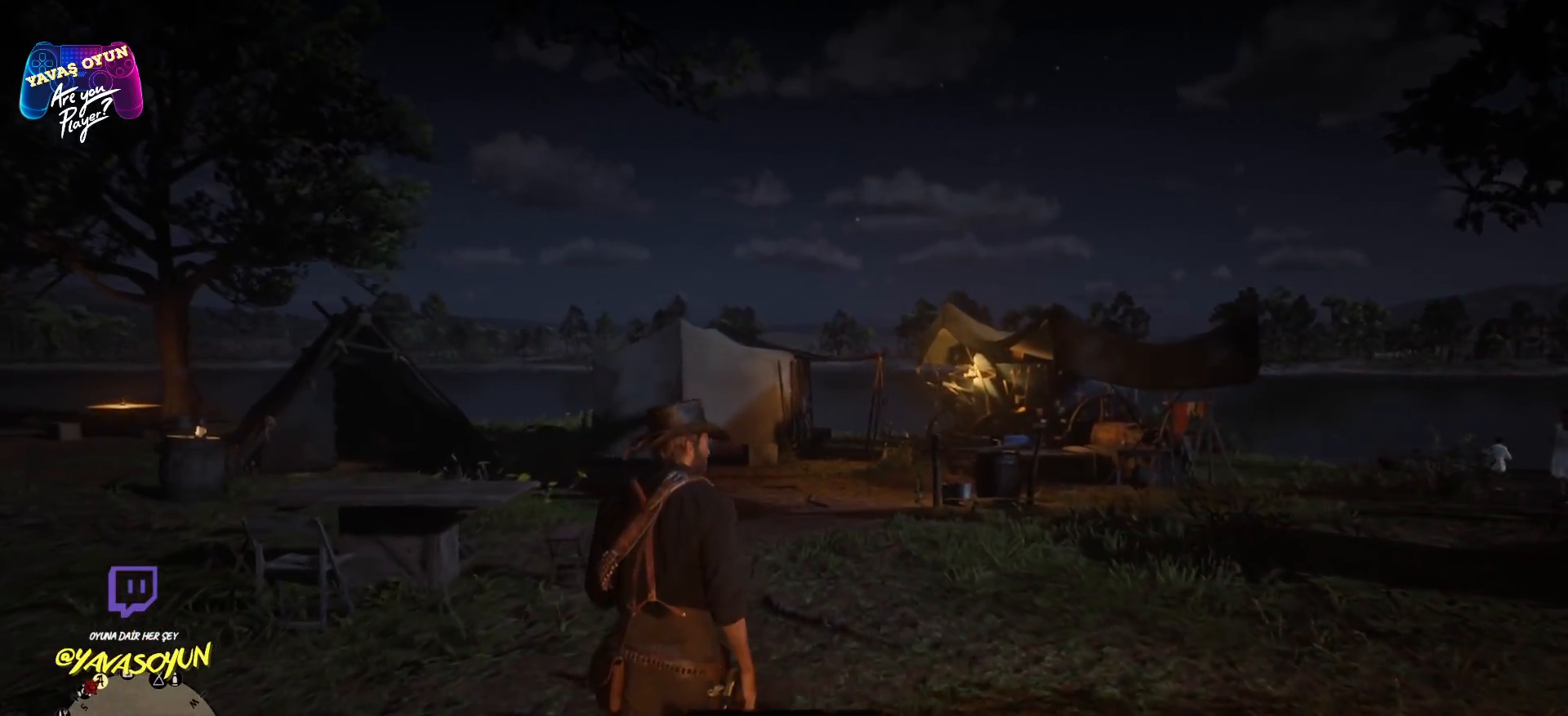
{"buttons": ["A"], "left_stick": "up", "right_stick": "center", "events": []}
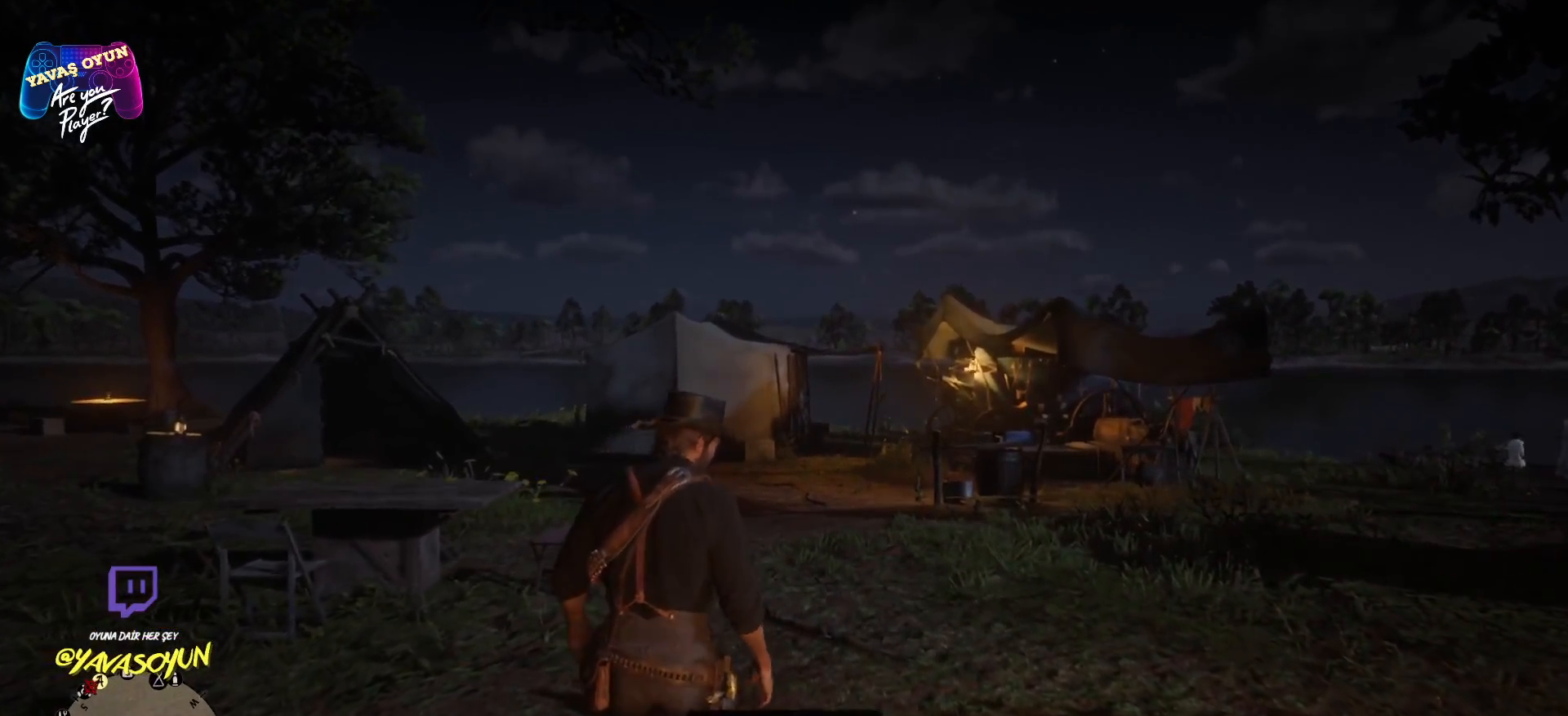
{"buttons": [], "left_stick": "up", "right_stick": "center", "events": [[300, "A", "up"]]}
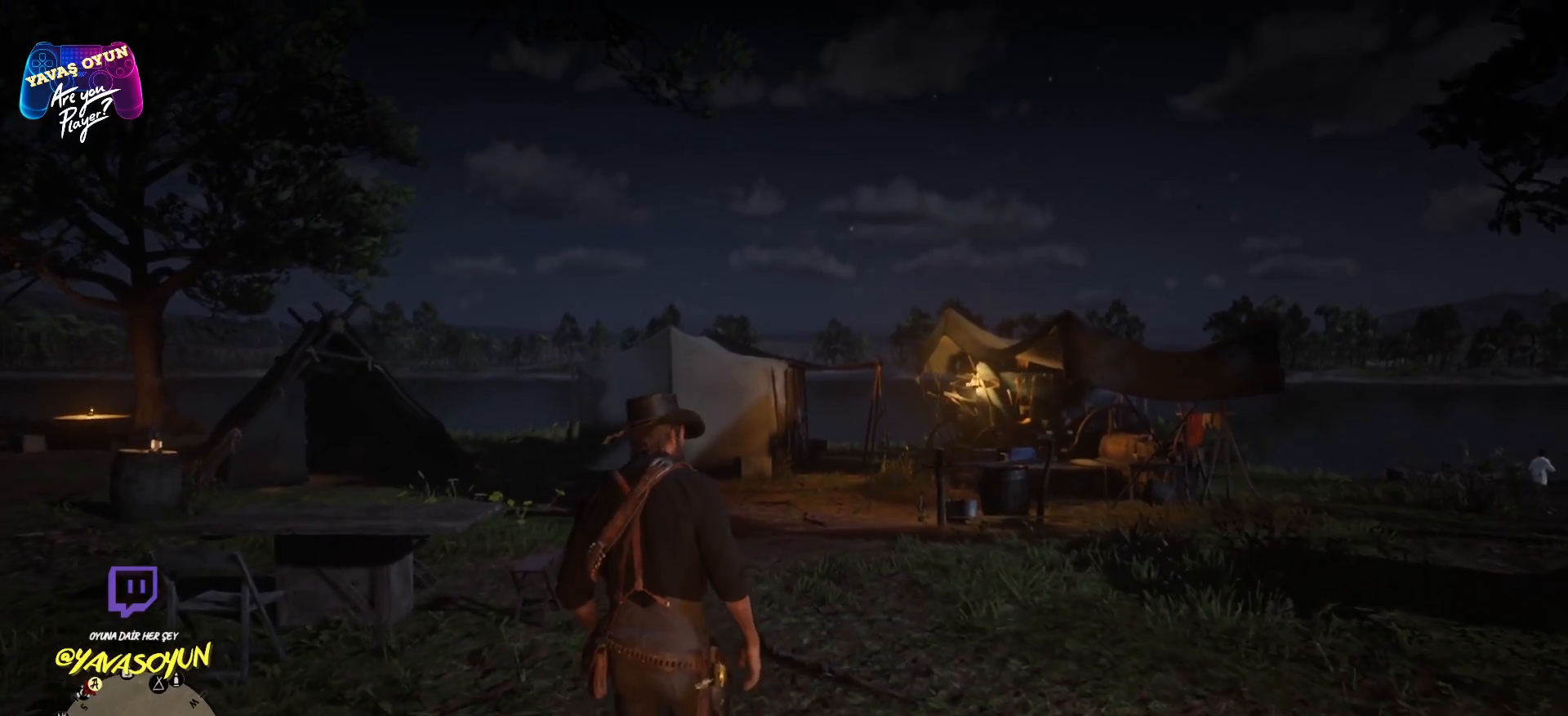
{"buttons": [], "left_stick": "up", "right_stick": "left", "events": [[450, "right_stick", "left"]]}
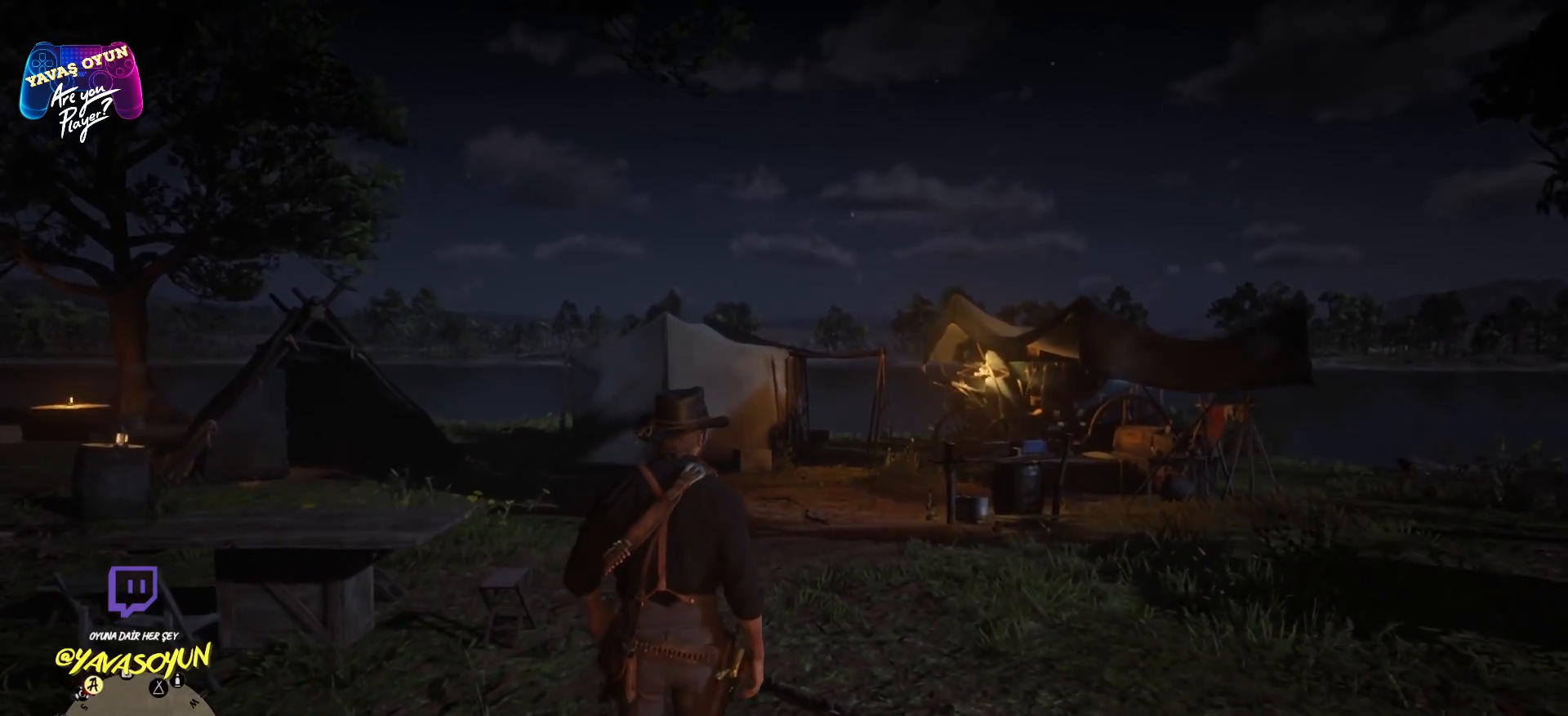
{"buttons": [], "left_stick": "up-right", "right_stick": "center", "events": [[267, "right_stick", "center"], [483, "left_stick", "up-right"]]}
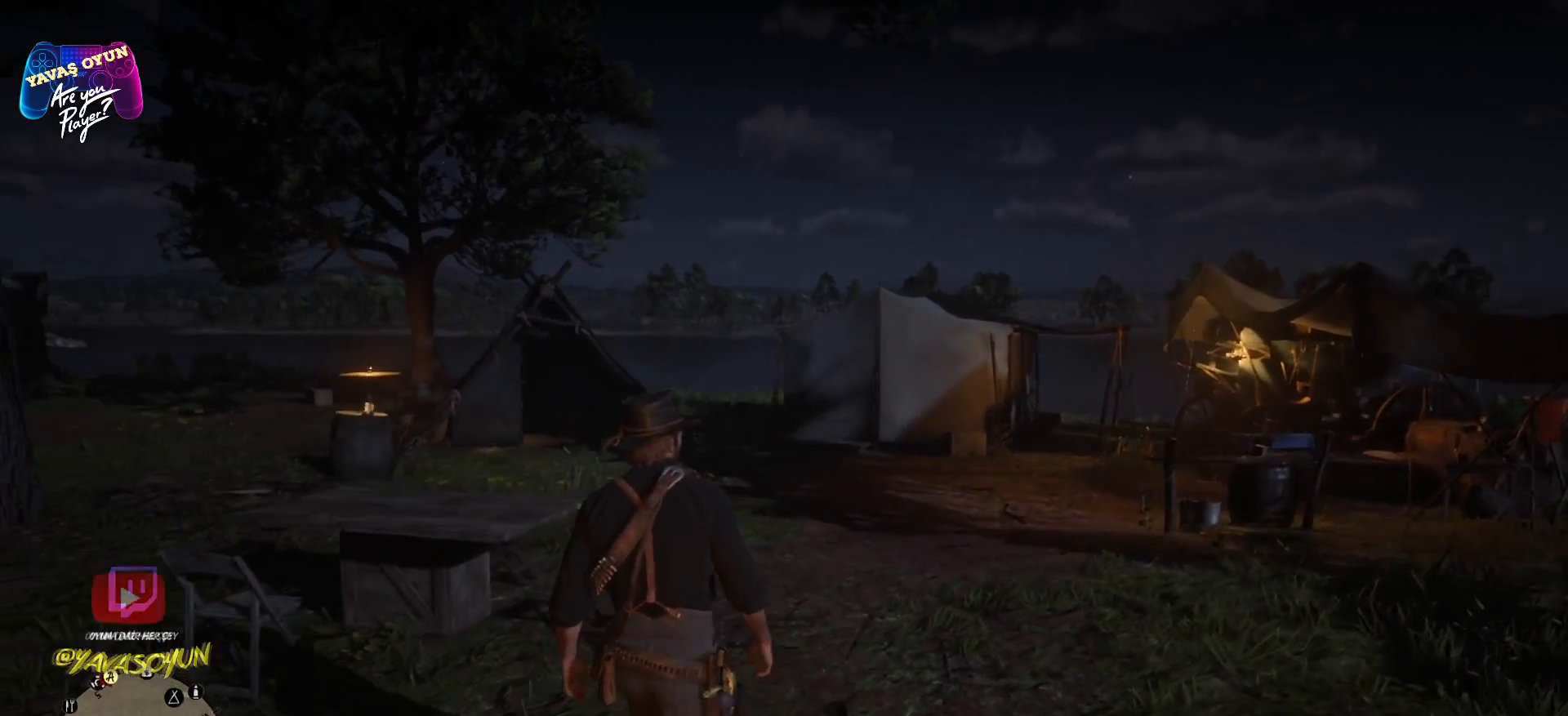
{"buttons": [], "left_stick": "up-right", "right_stick": "left", "events": [[283, "right_stick", "left"]]}
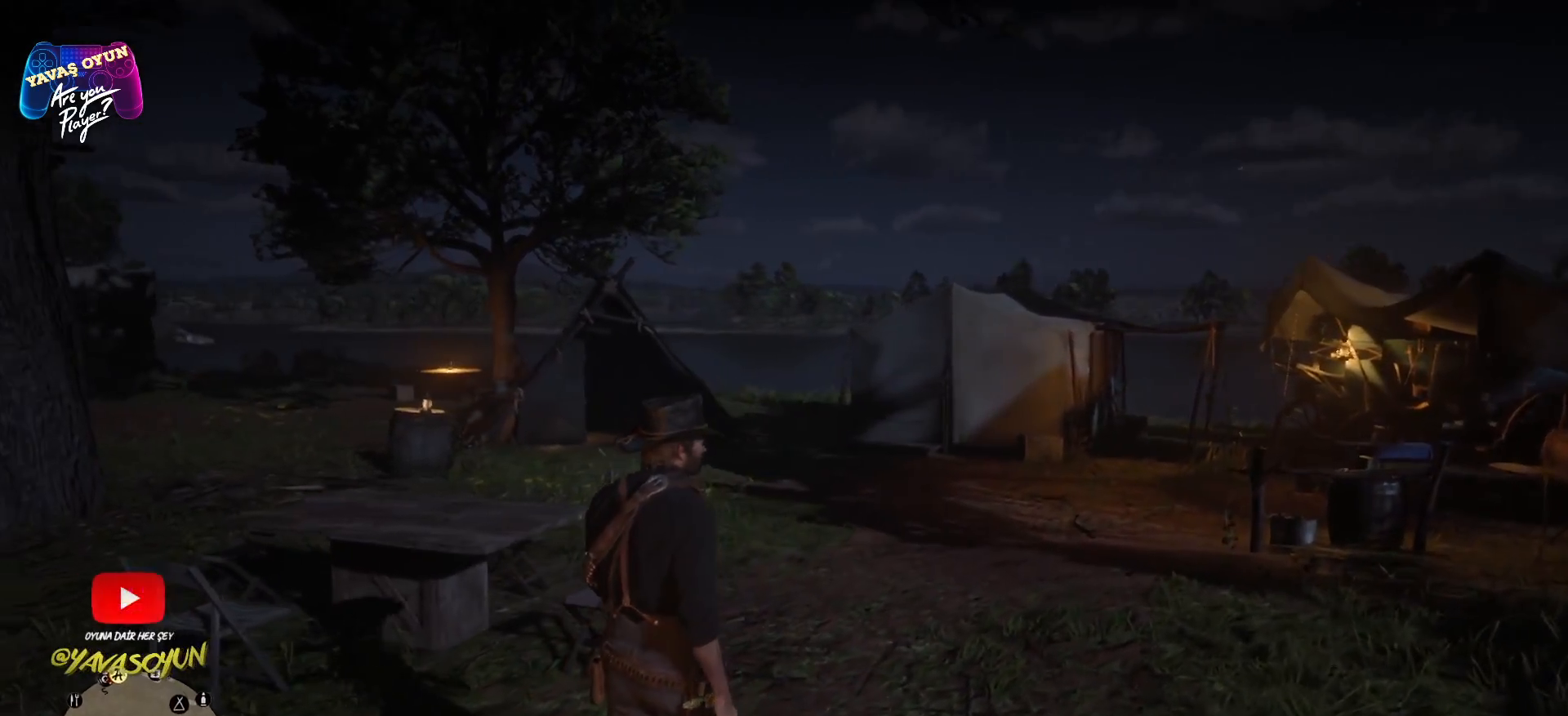
{"buttons": [], "left_stick": "up-right", "right_stick": "center", "events": [[83, "right_stick", "center"]]}
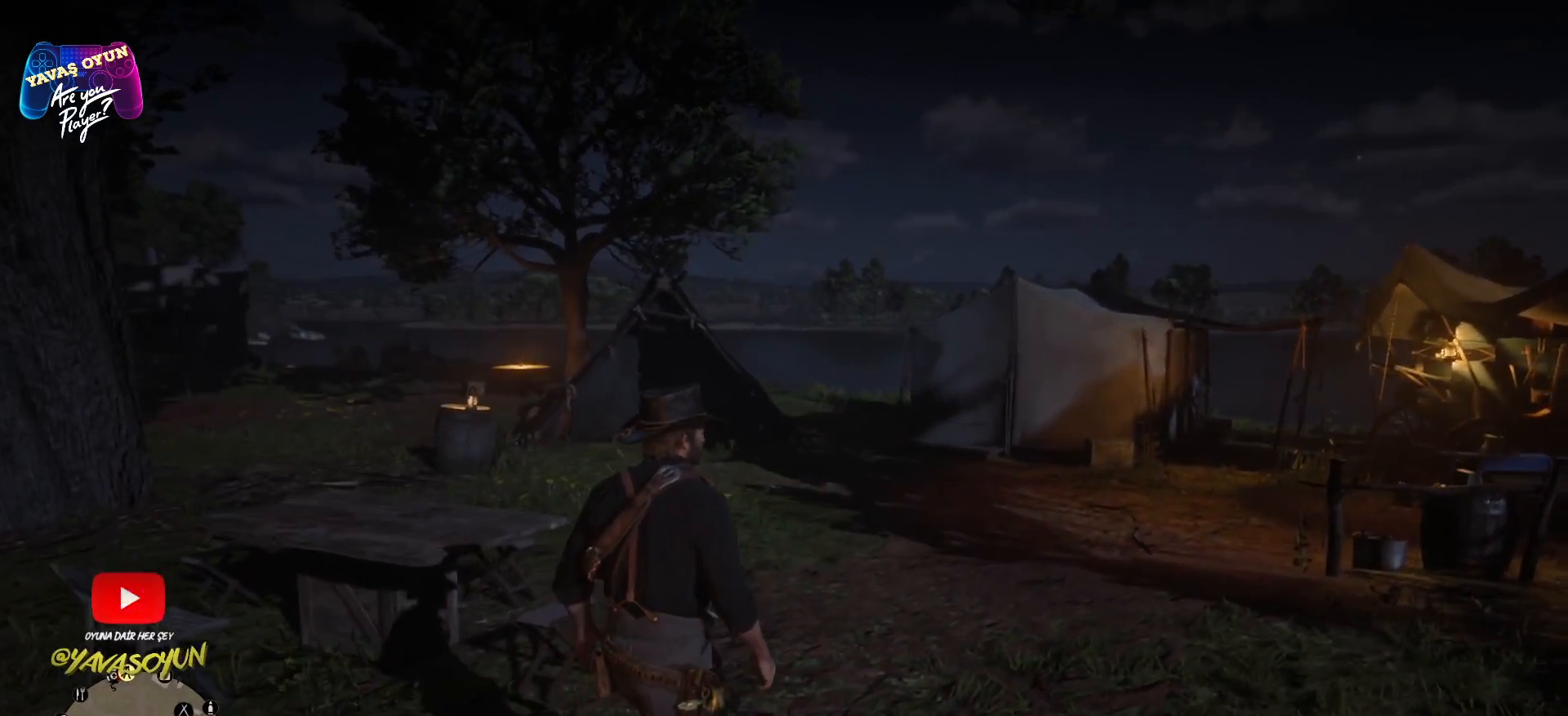
{"buttons": [], "left_stick": "up", "right_stick": "right", "events": [[300, "right_stick", "right"], [317, "left_stick", "up"]]}
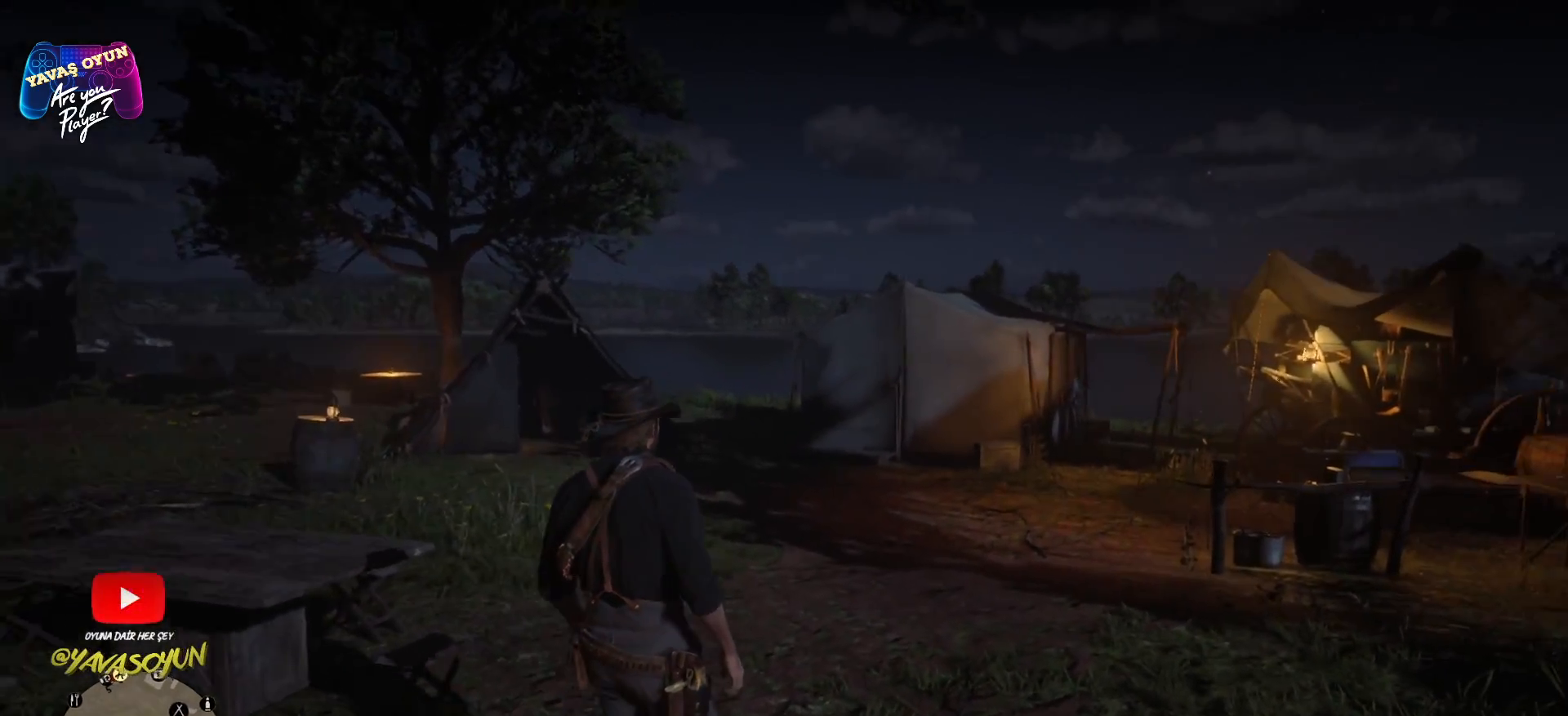
{"buttons": [], "left_stick": "up", "right_stick": "right", "events": [[183, "right_stick", "center"], [500, "right_stick", "right"]]}
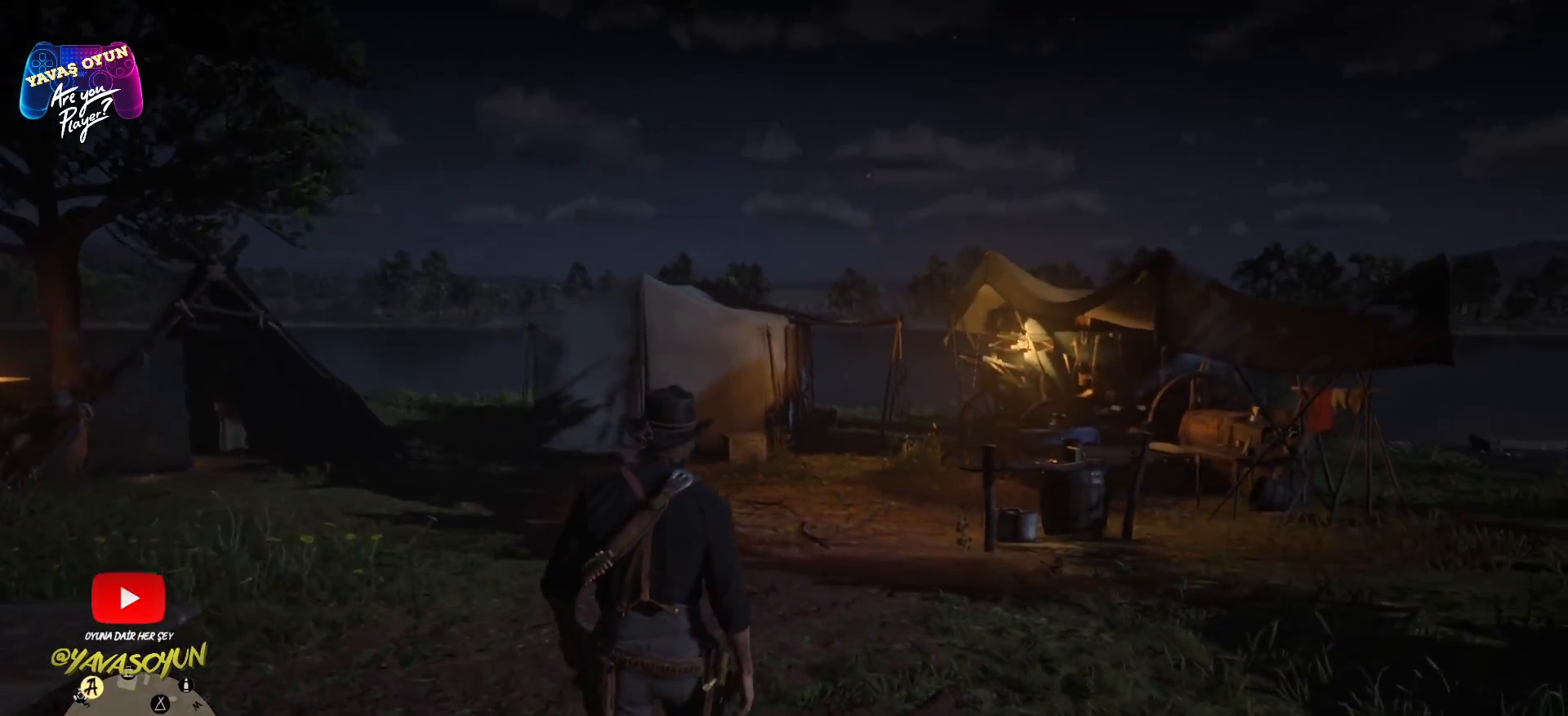
{"buttons": [], "left_stick": "up", "right_stick": "center", "events": [[333, "right_stick", "center"]]}
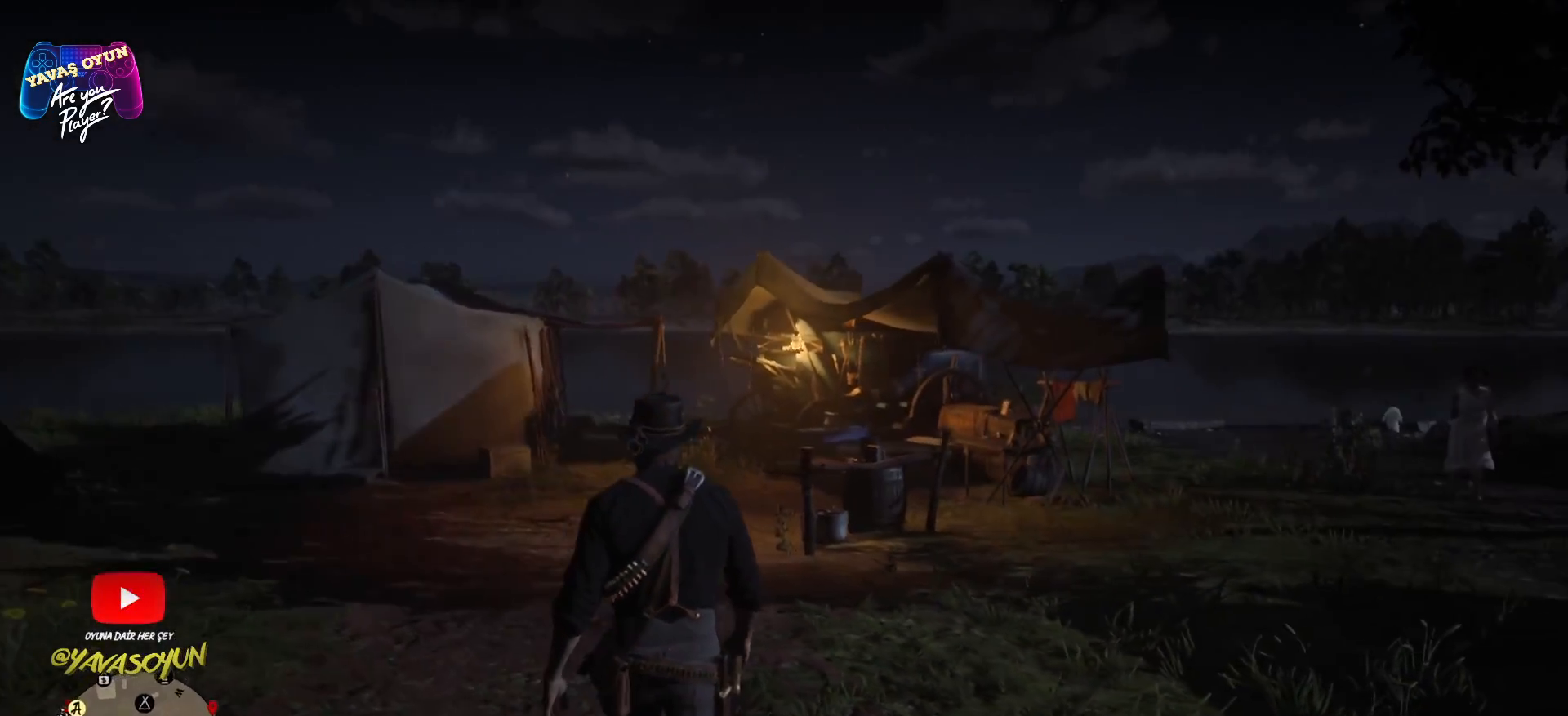
{"buttons": [], "left_stick": "up", "right_stick": "center", "events": []}
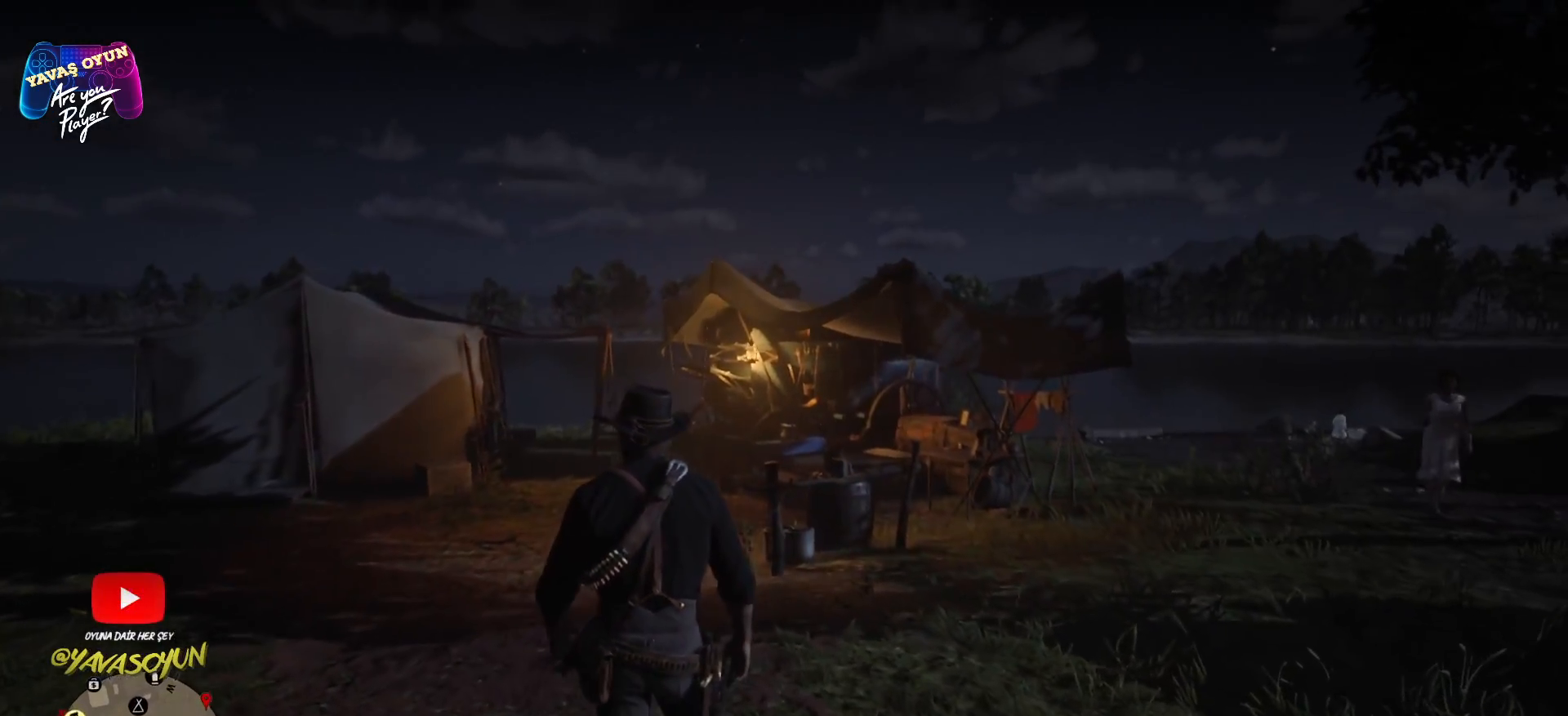
{"buttons": ["A"], "left_stick": "up", "right_stick": "center", "events": [[183, "A", "down"]]}
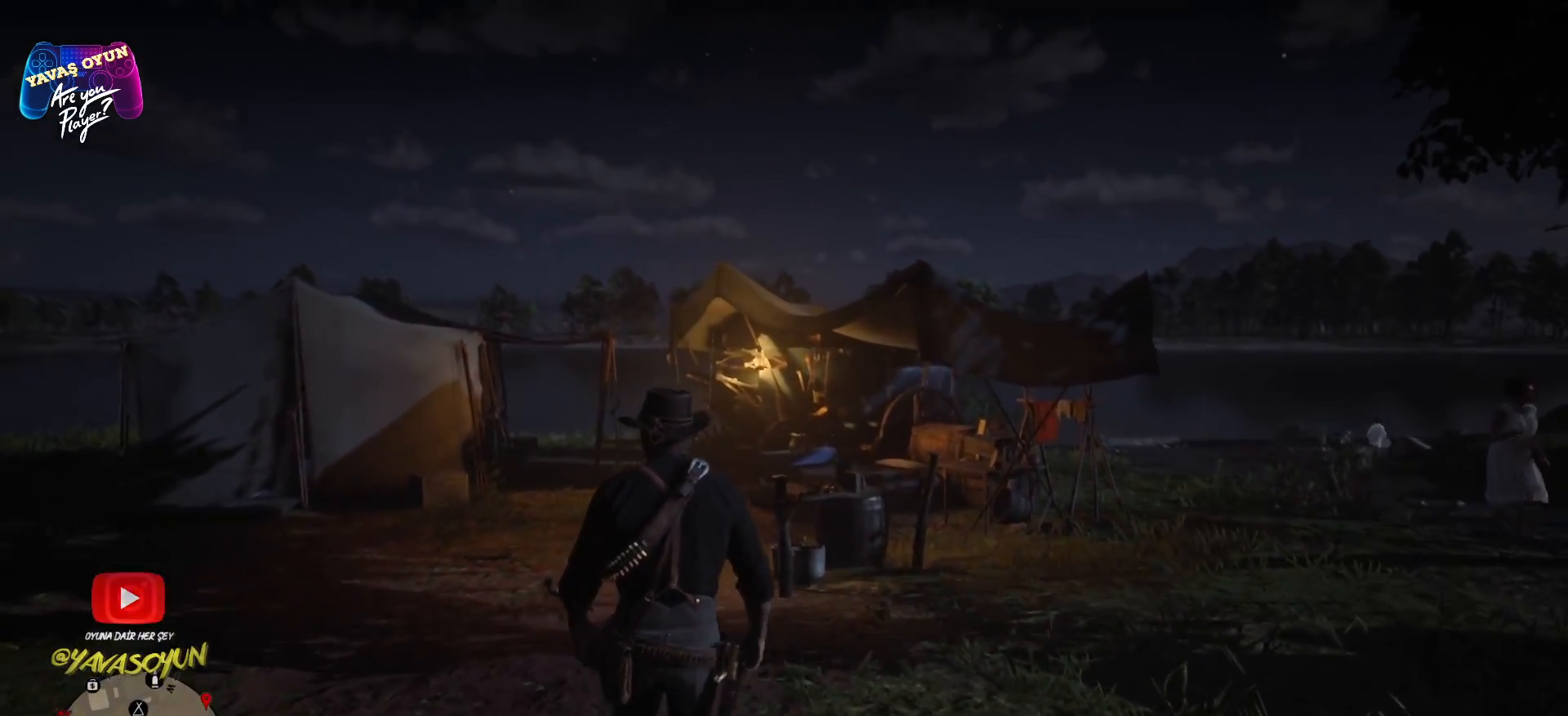
{"buttons": ["A"], "left_stick": "up", "right_stick": "center", "events": []}
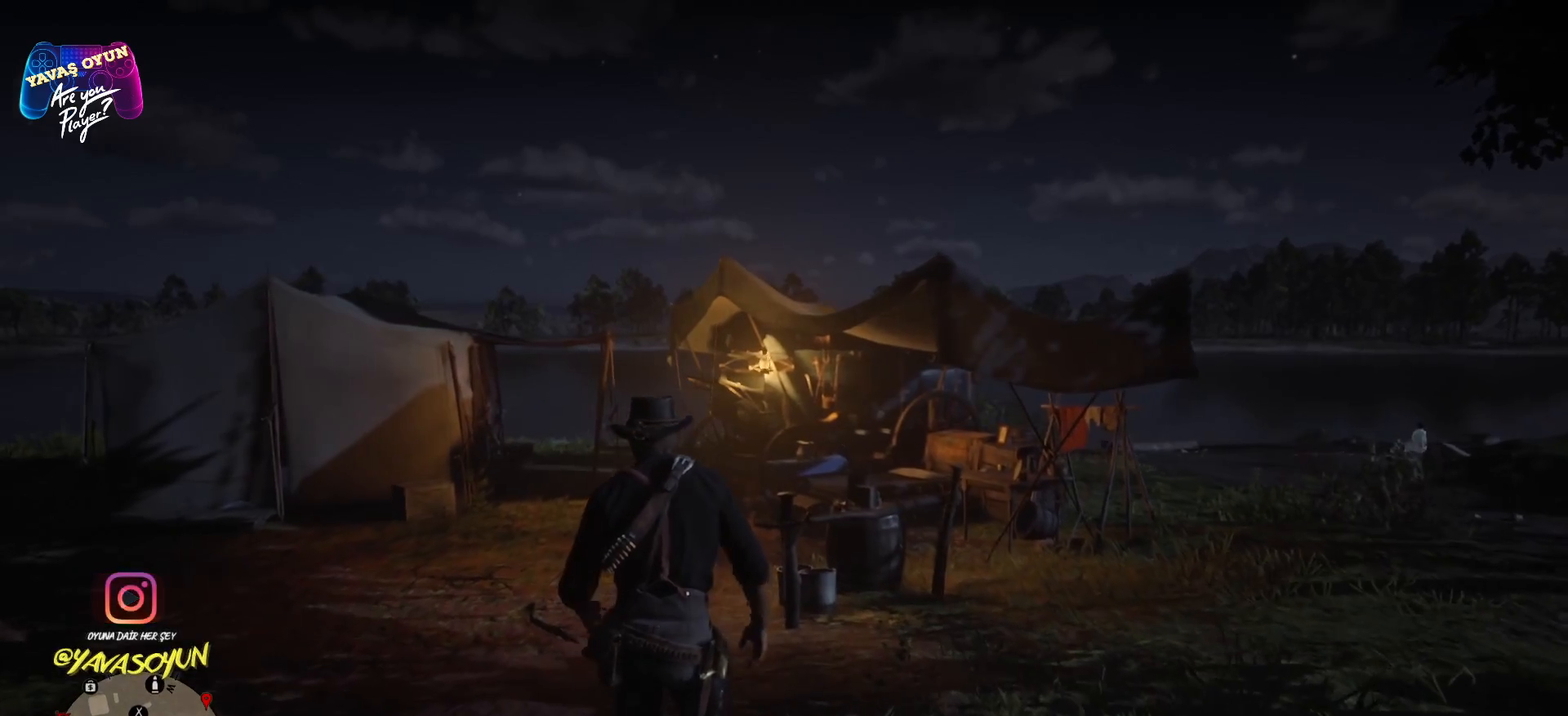
{"buttons": ["A"], "left_stick": "up", "right_stick": "center", "events": []}
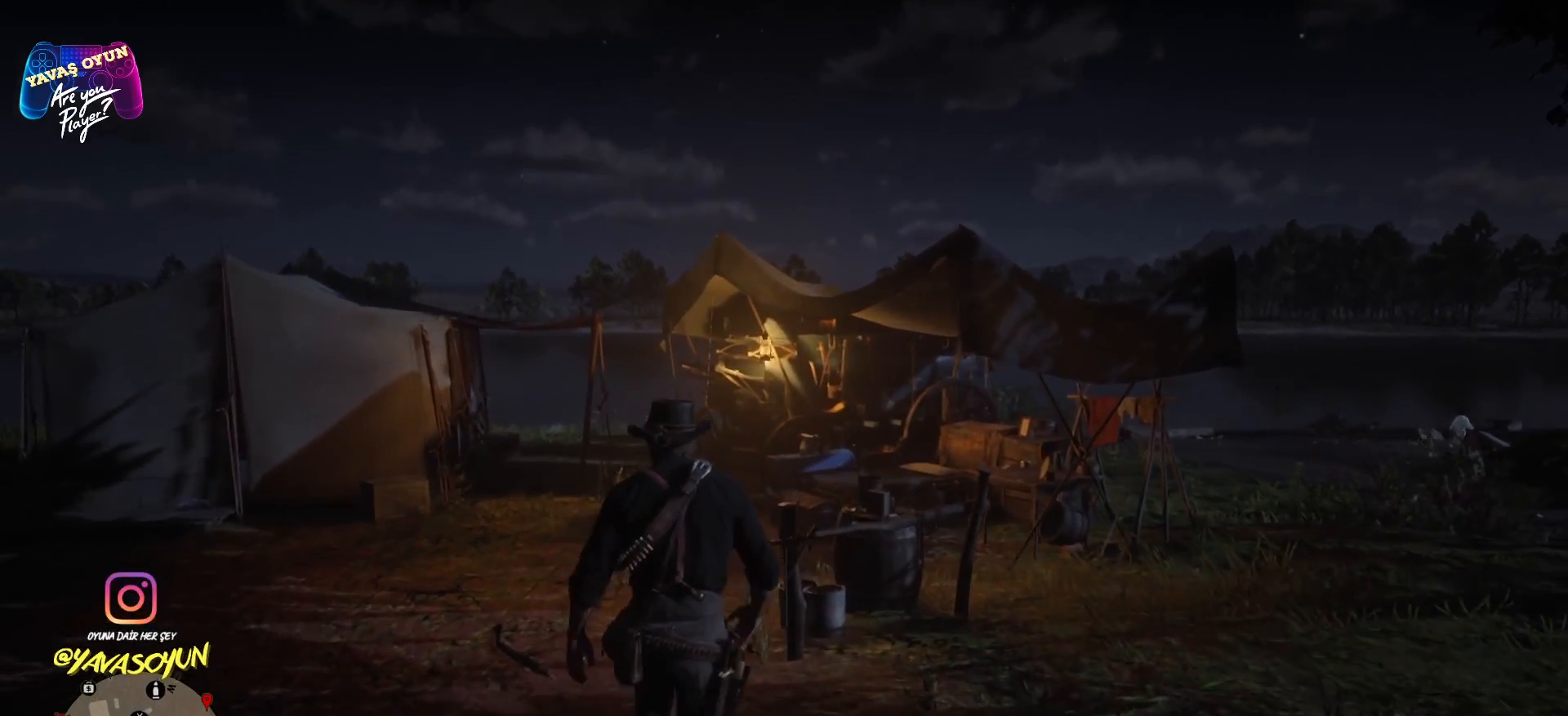
{"buttons": ["A"], "left_stick": "up", "right_stick": "center", "events": []}
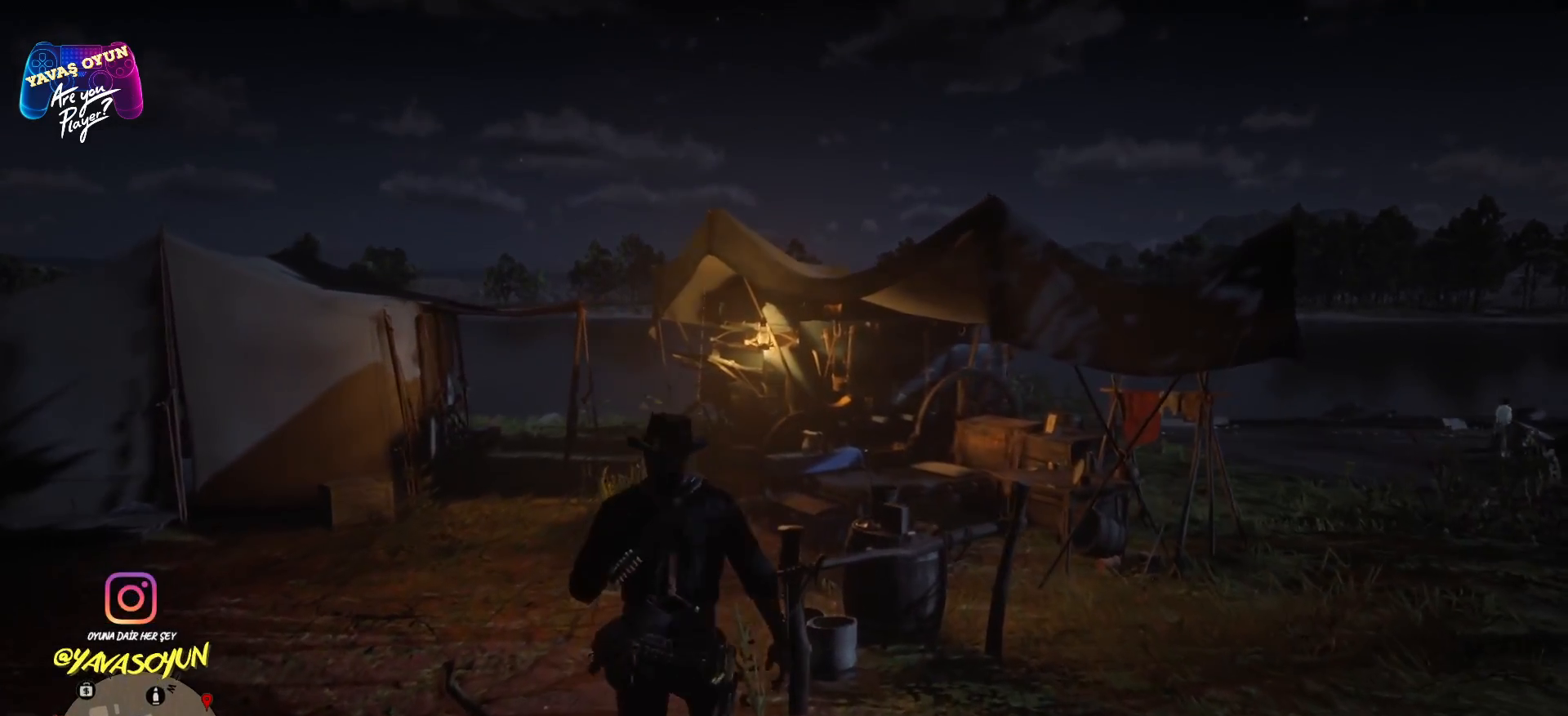
{"buttons": ["A"], "left_stick": "up", "right_stick": "center", "events": [[183, "left_stick", "up-left"], [417, "left_stick", "up"]]}
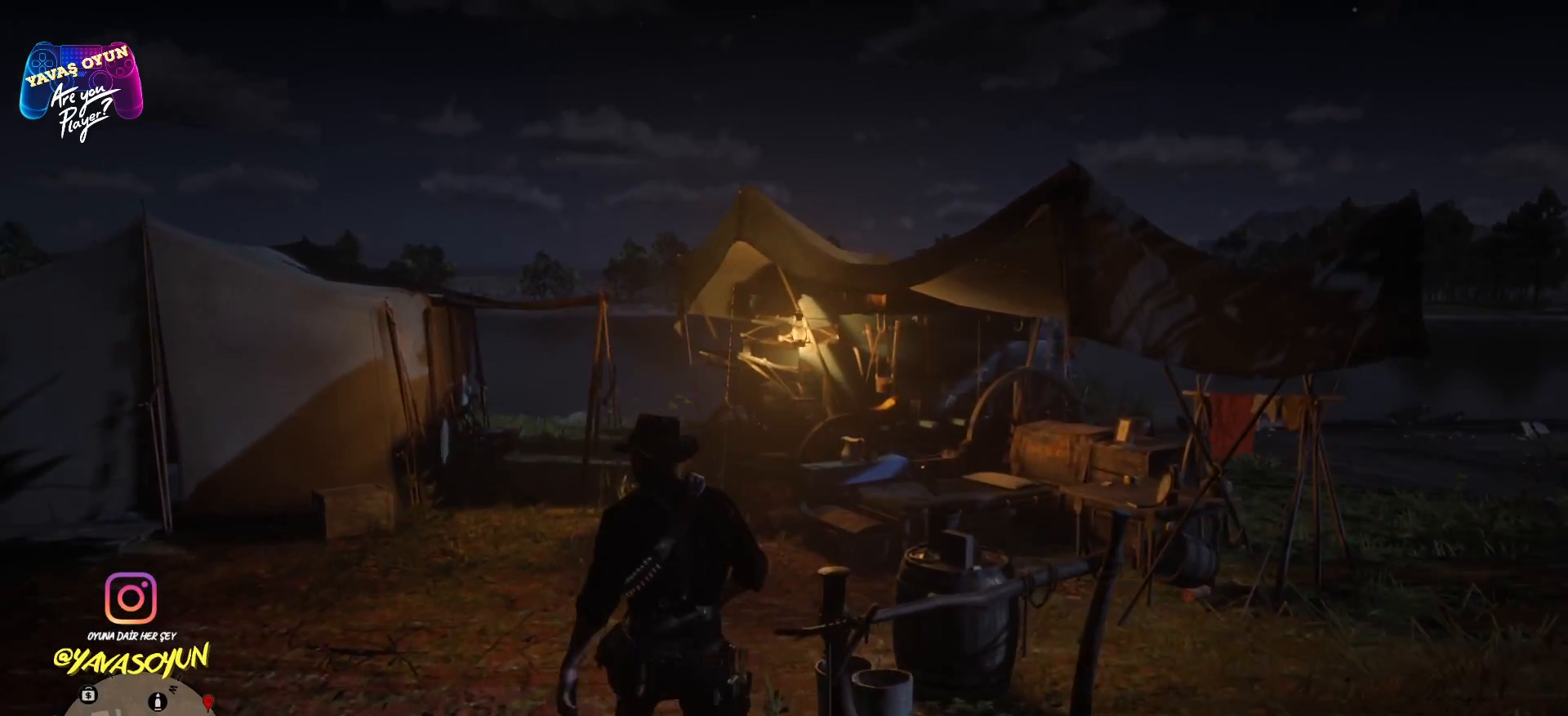
{"buttons": ["A"], "left_stick": "up-right", "right_stick": "center", "events": [[417, "left_stick", "up-right"]]}
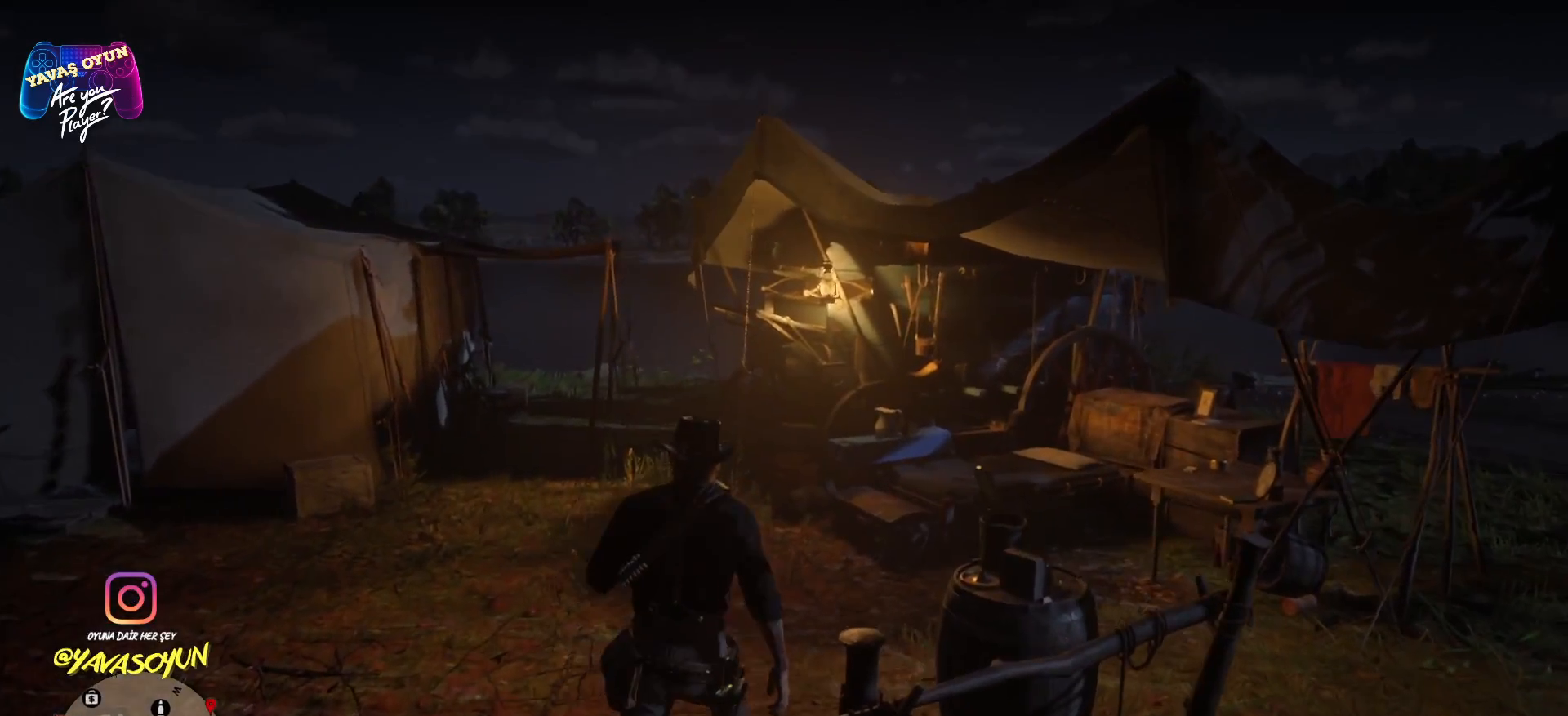
{"buttons": [], "left_stick": "right", "right_stick": "center", "events": [[217, "left_stick", "right"], [233, "A", "up"]]}
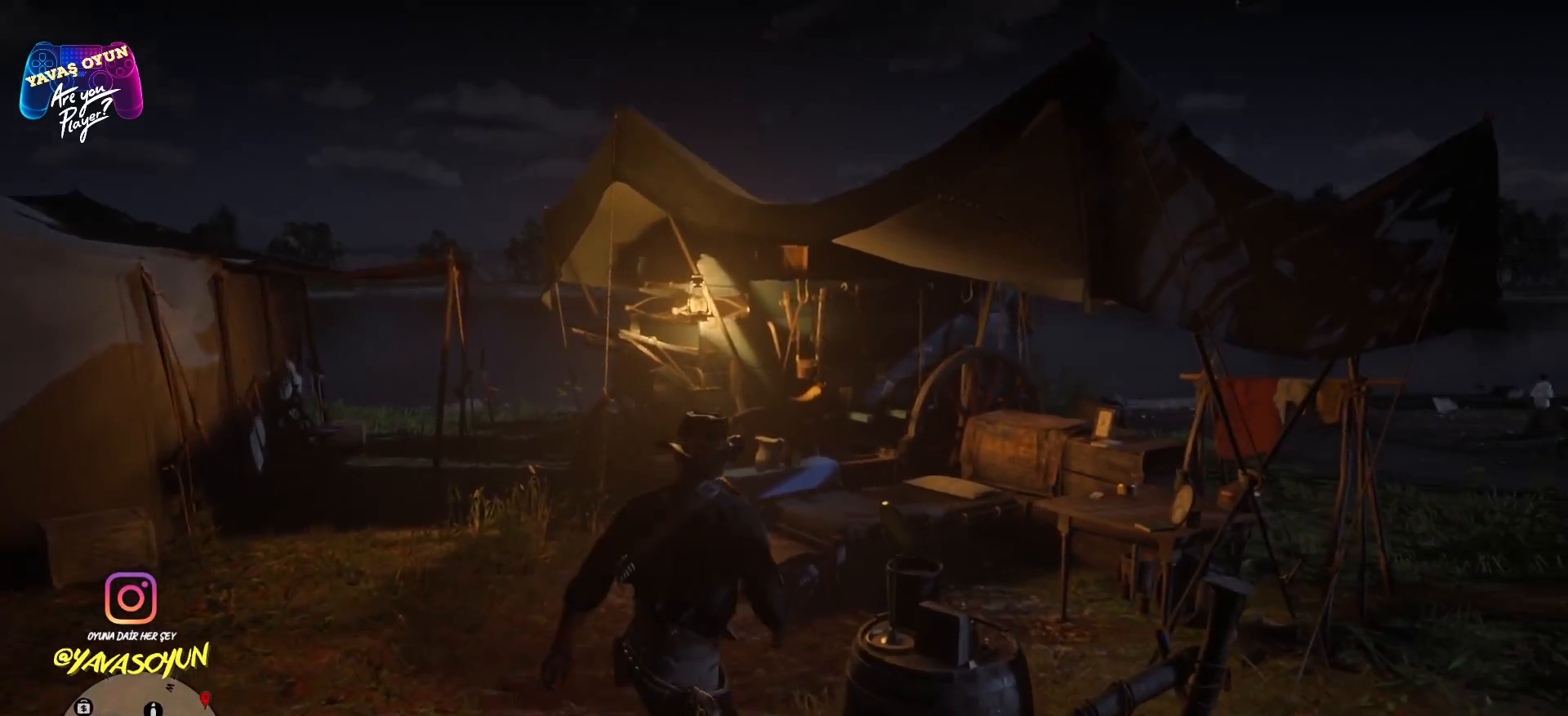
{"buttons": [], "left_stick": "center", "right_stick": "right", "events": [[50, "left_stick", "center"], [83, "right_stick", "right"]]}
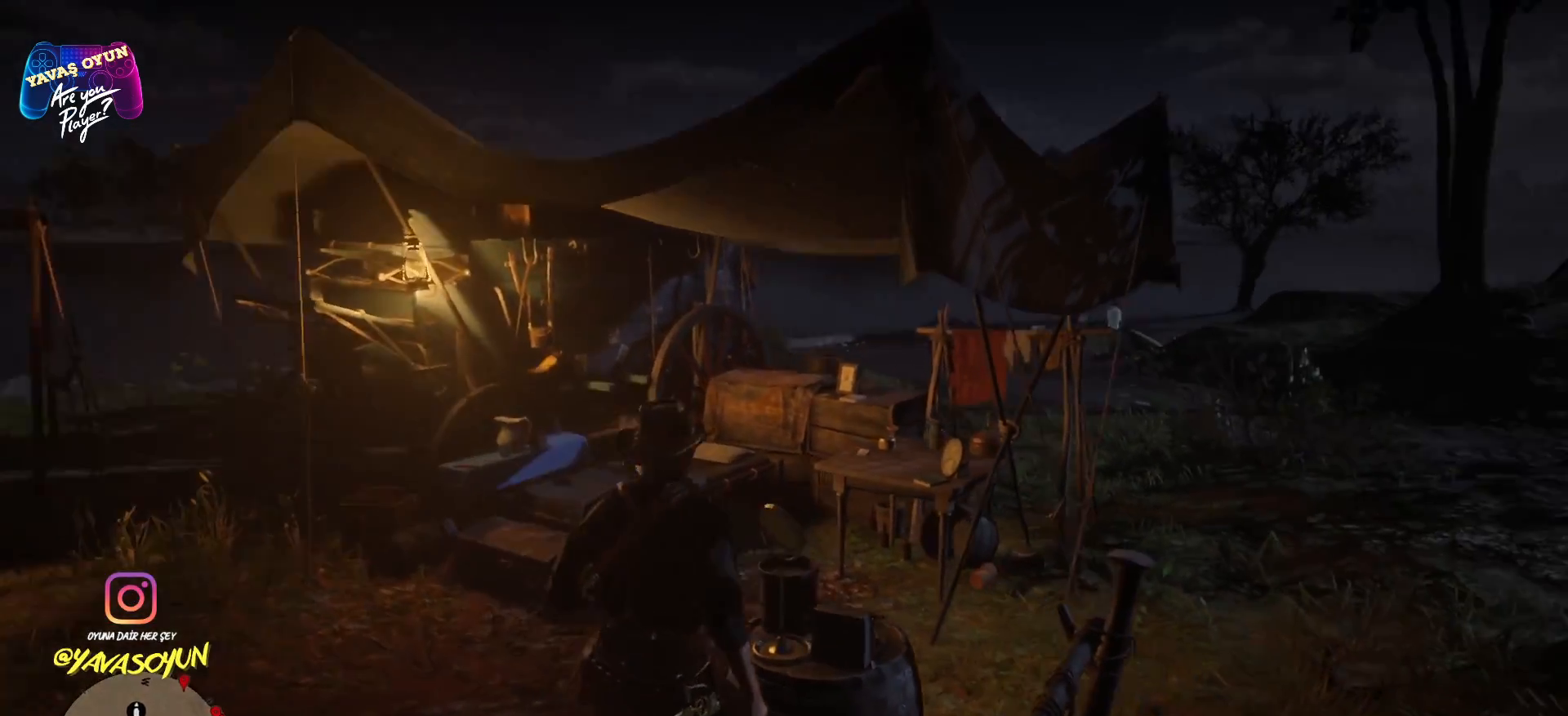
{"buttons": [], "left_stick": "up-left", "right_stick": "center", "events": [[150, "left_stick", "up-left"], [150, "right_stick", "center"]]}
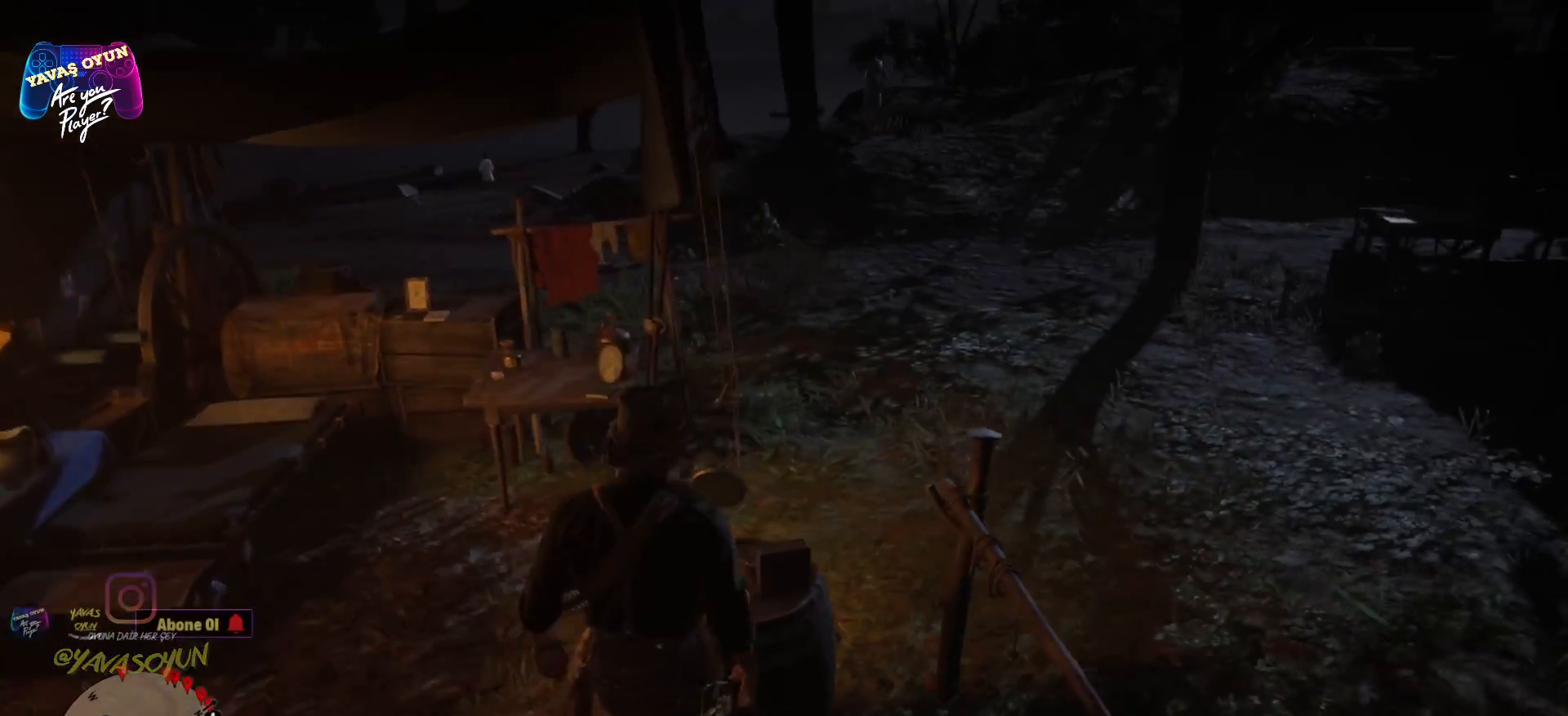
{"buttons": [], "left_stick": "up-left", "right_stick": "right", "events": [[150, "right_stick", "right"]]}
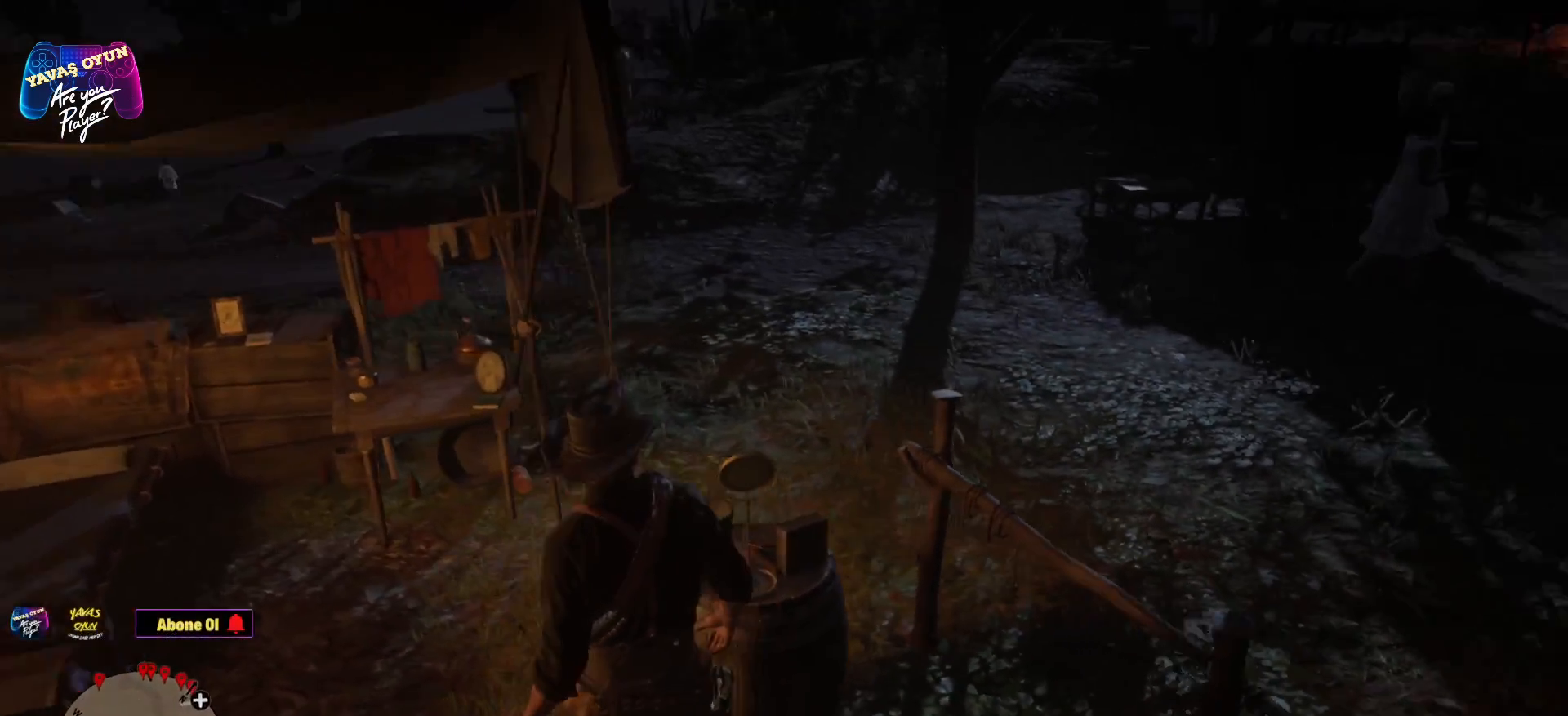
{"buttons": ["Y"], "left_stick": "center", "right_stick": "center", "events": [[67, "left_stick", "center"], [67, "right_stick", "center"], [250, "Y", "down"]]}
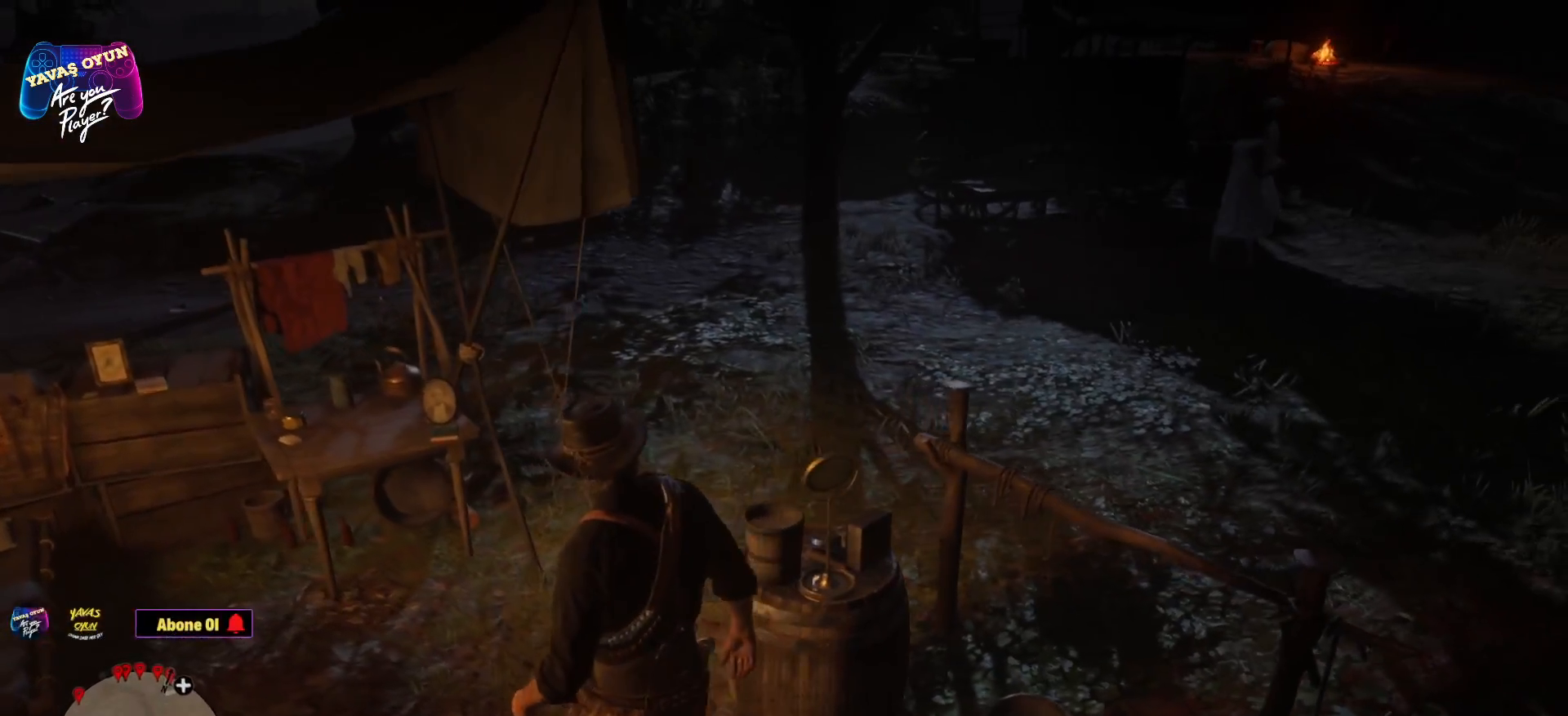
{"buttons": ["Y"], "left_stick": "center", "right_stick": "center", "events": []}
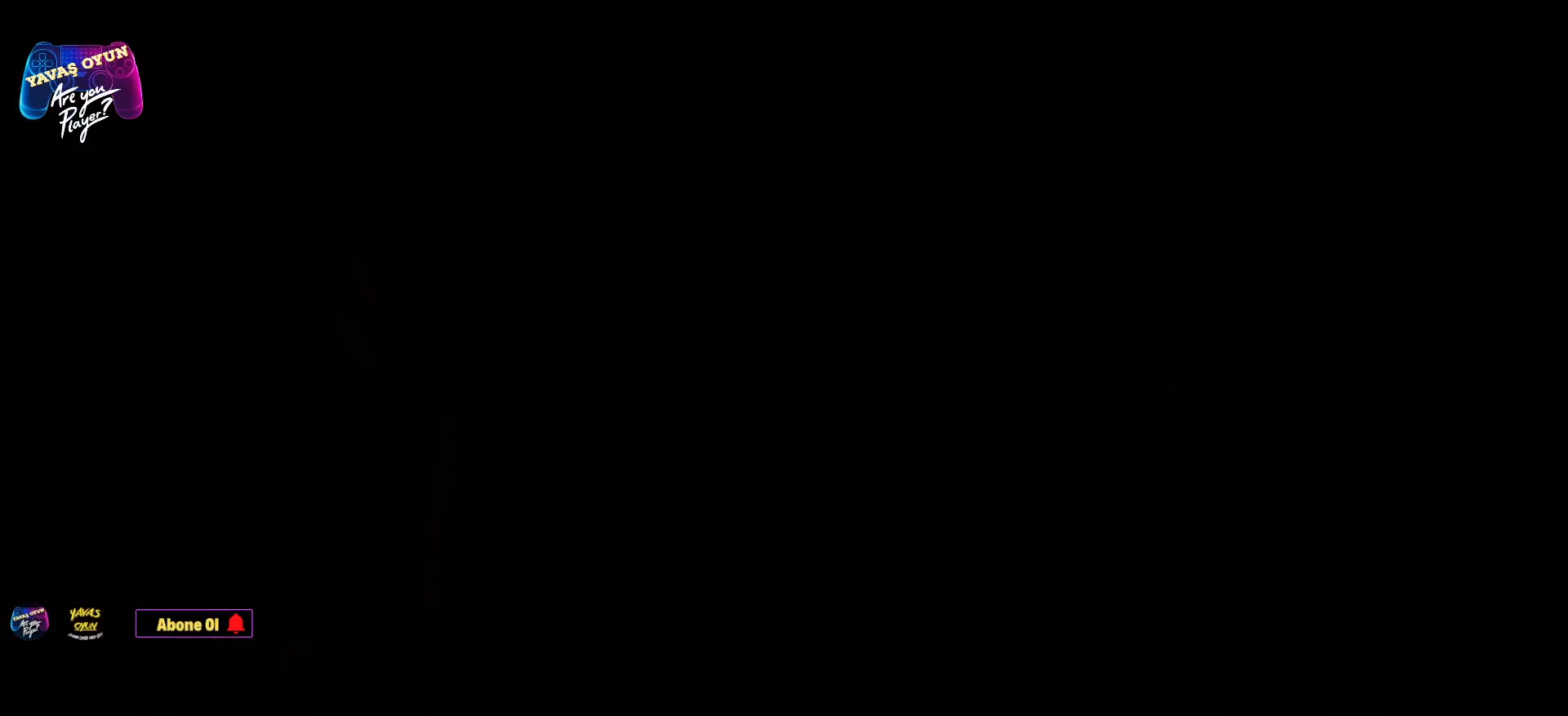
{"buttons": ["Y"], "left_stick": "center", "right_stick": "center", "events": []}
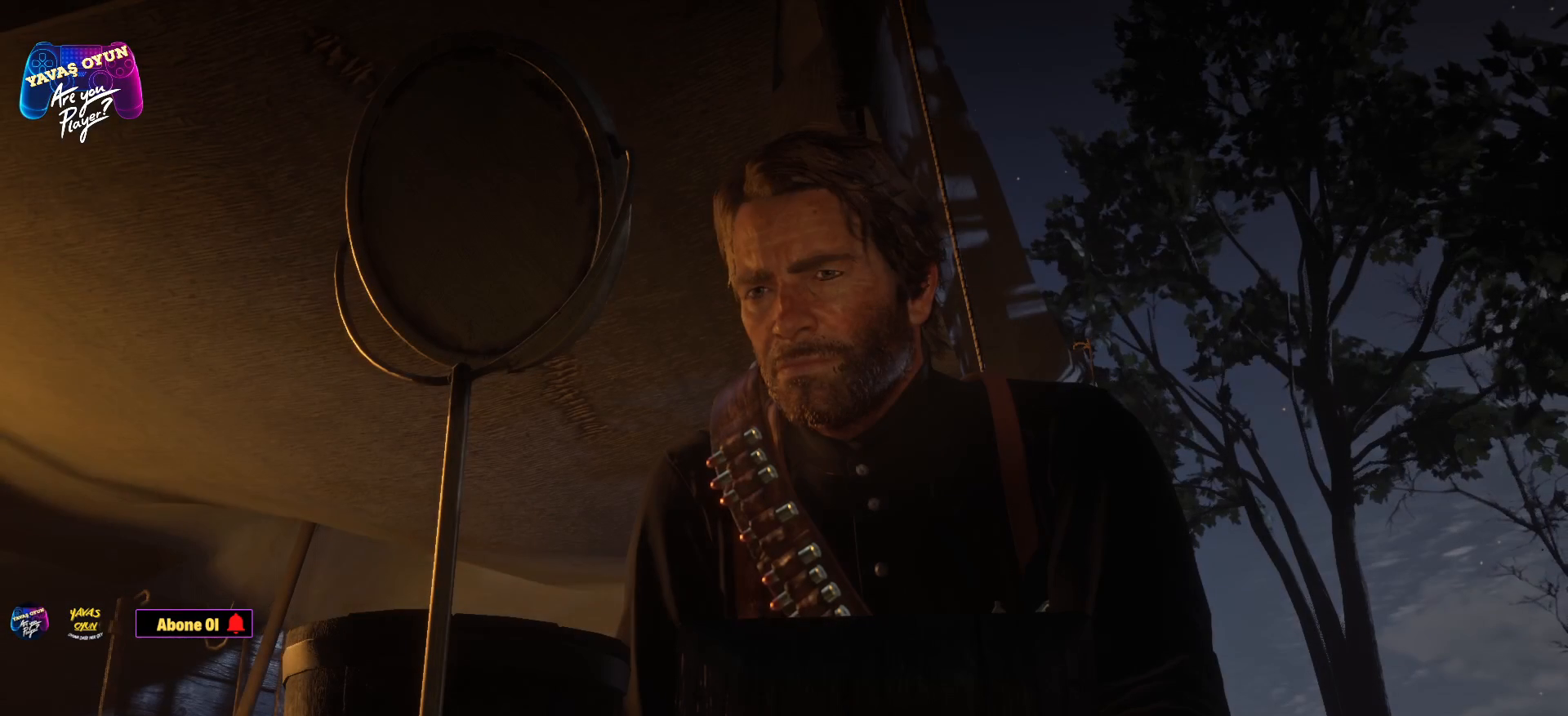
{"buttons": [], "left_stick": "center", "right_stick": "center", "events": [[67, "Y", "up"]]}